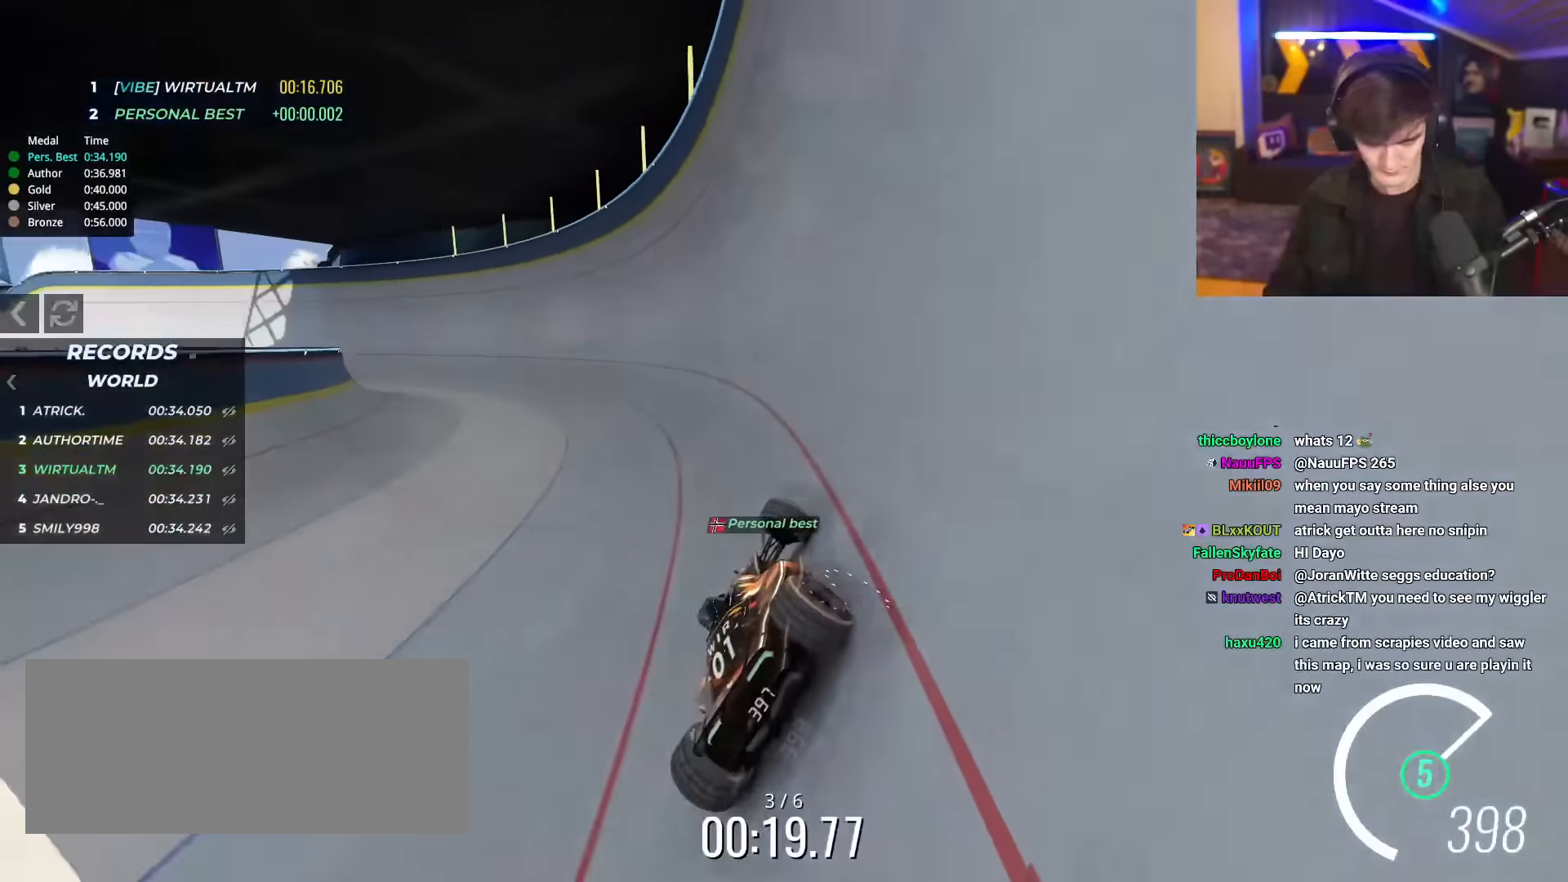
Gameplay with keyboard; each line is a JSON object with the keys held at the frame after it. "events" lists presses ("down") and releases ("up") of "brake", "down", "left", "right" and "up" between this image and that frame as [ms after this image, input, new state], when the widget could be followed in between. No other keys are recorded. Mouse input is not recorded. Key names are as the overlay labels them; some are game actions (e.g. jump) rather than physical keys.
{"keys": ["left", "up"], "events": []}
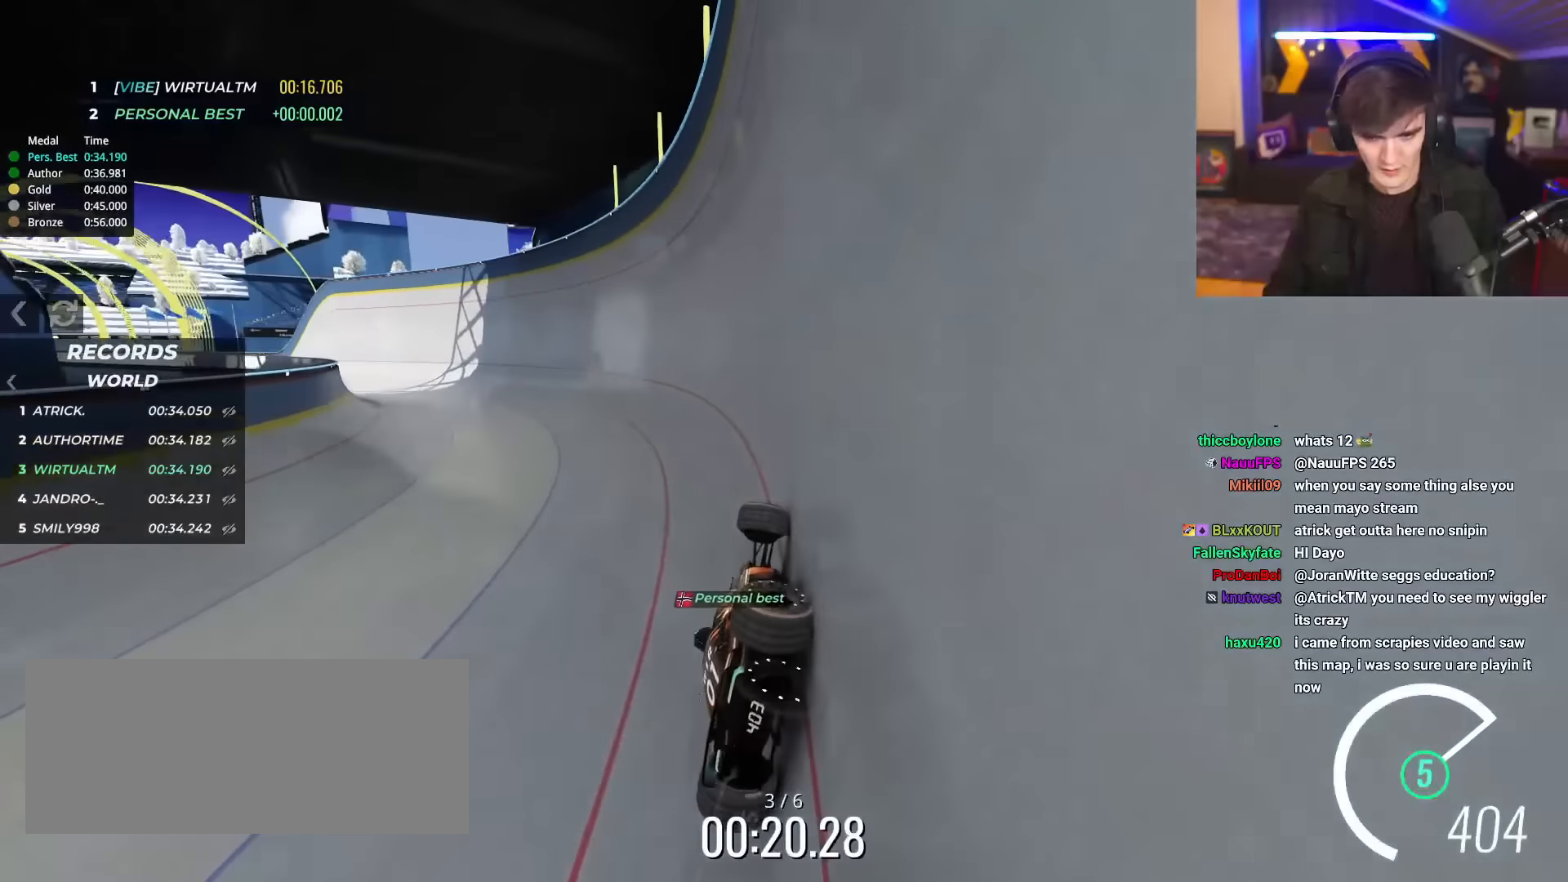
{"keys": ["left", "up"], "events": []}
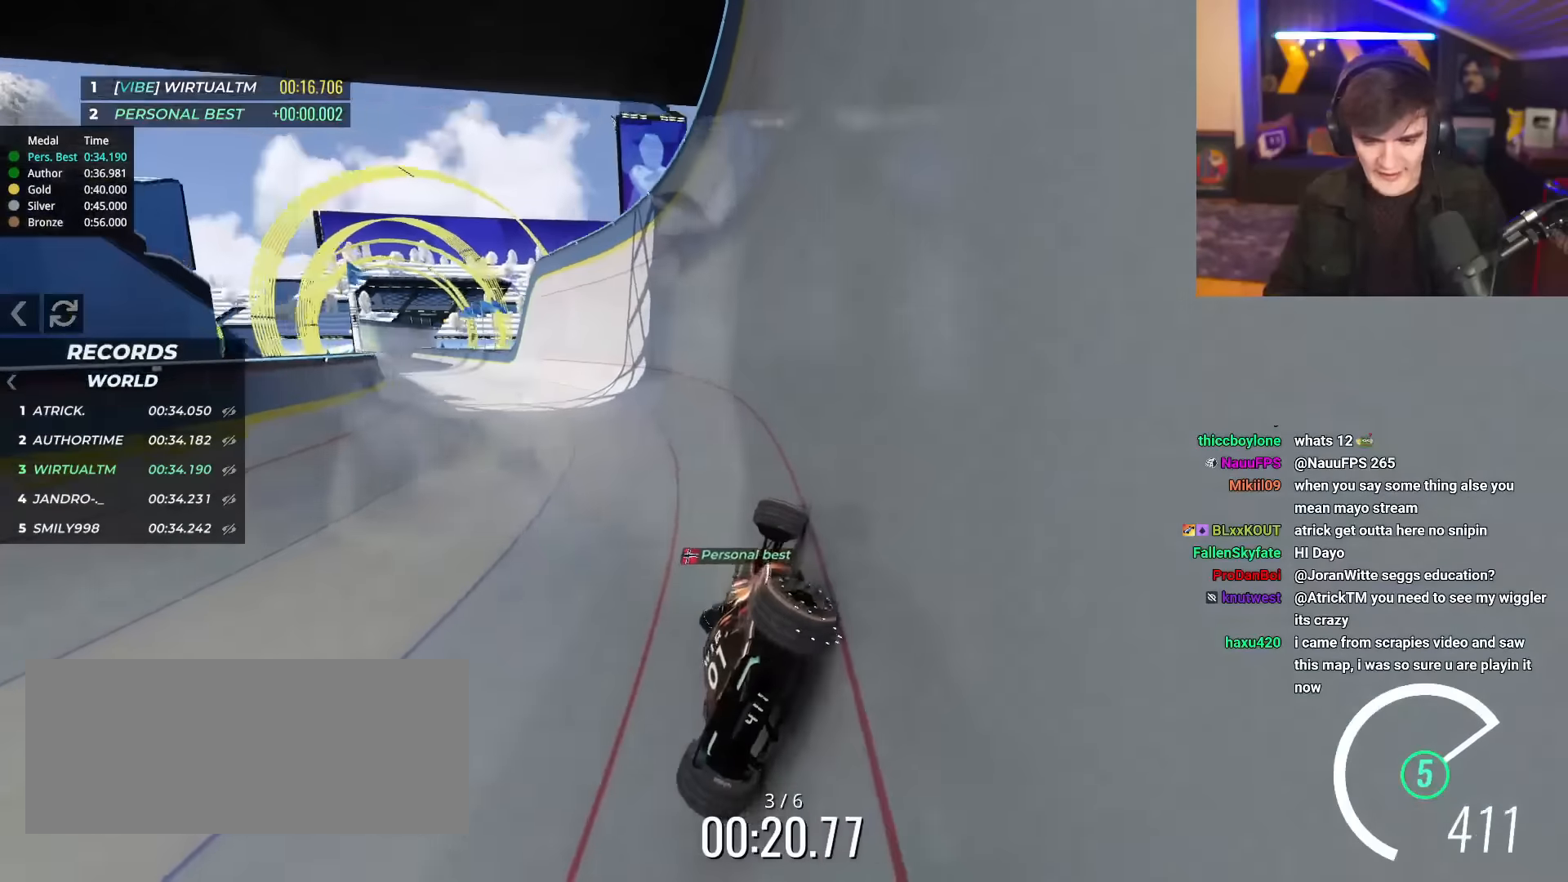
{"keys": ["left", "up"], "events": []}
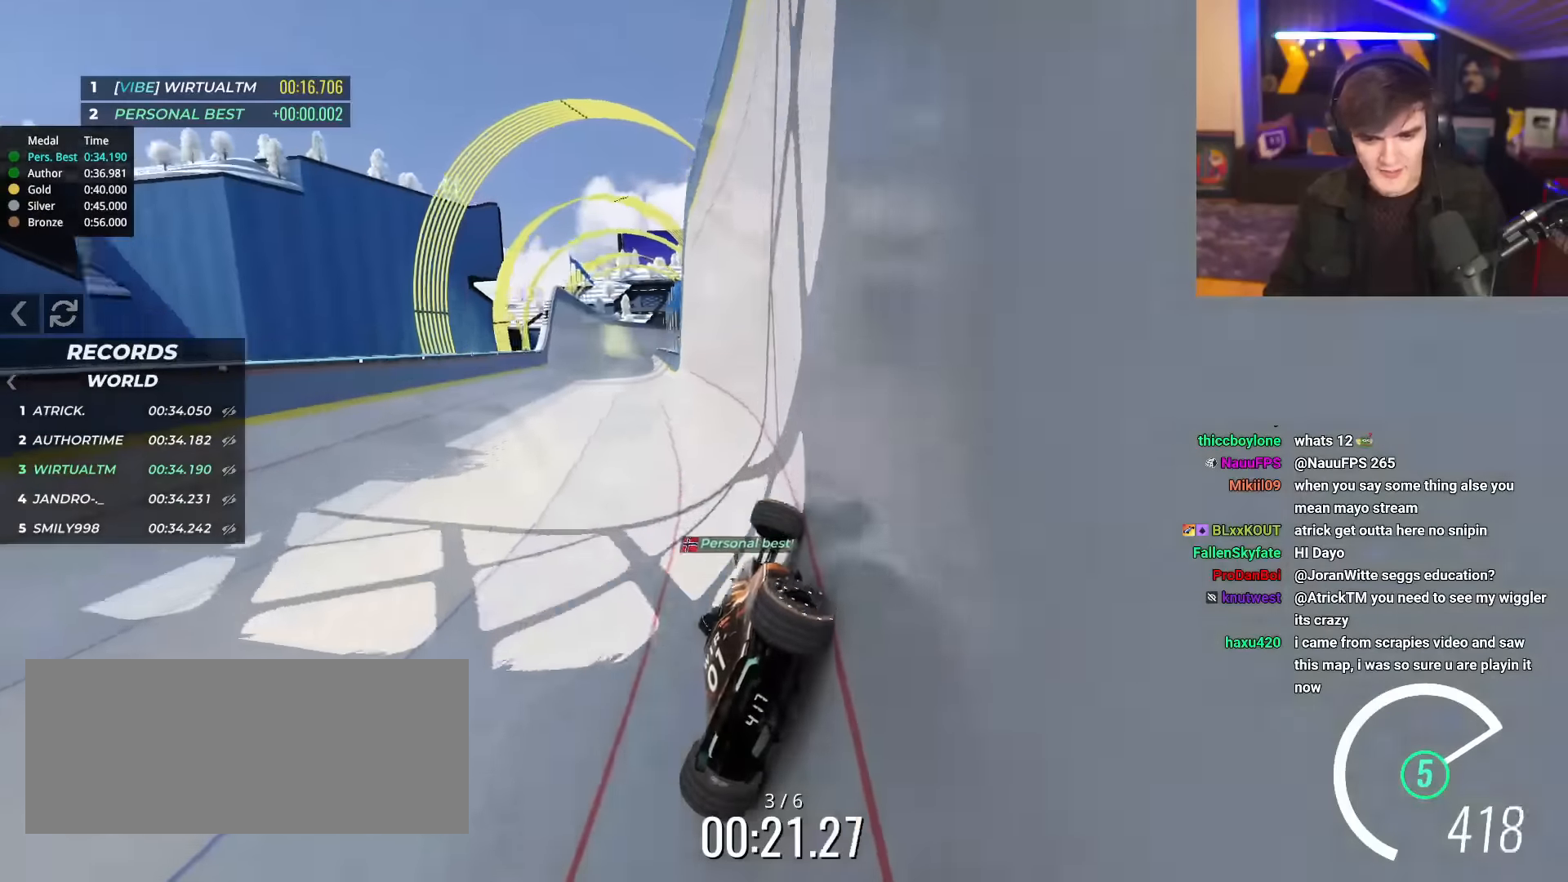
{"keys": ["up"], "events": [[300, "left", "up"], [401, "right", "down"], [451, "right", "up"]]}
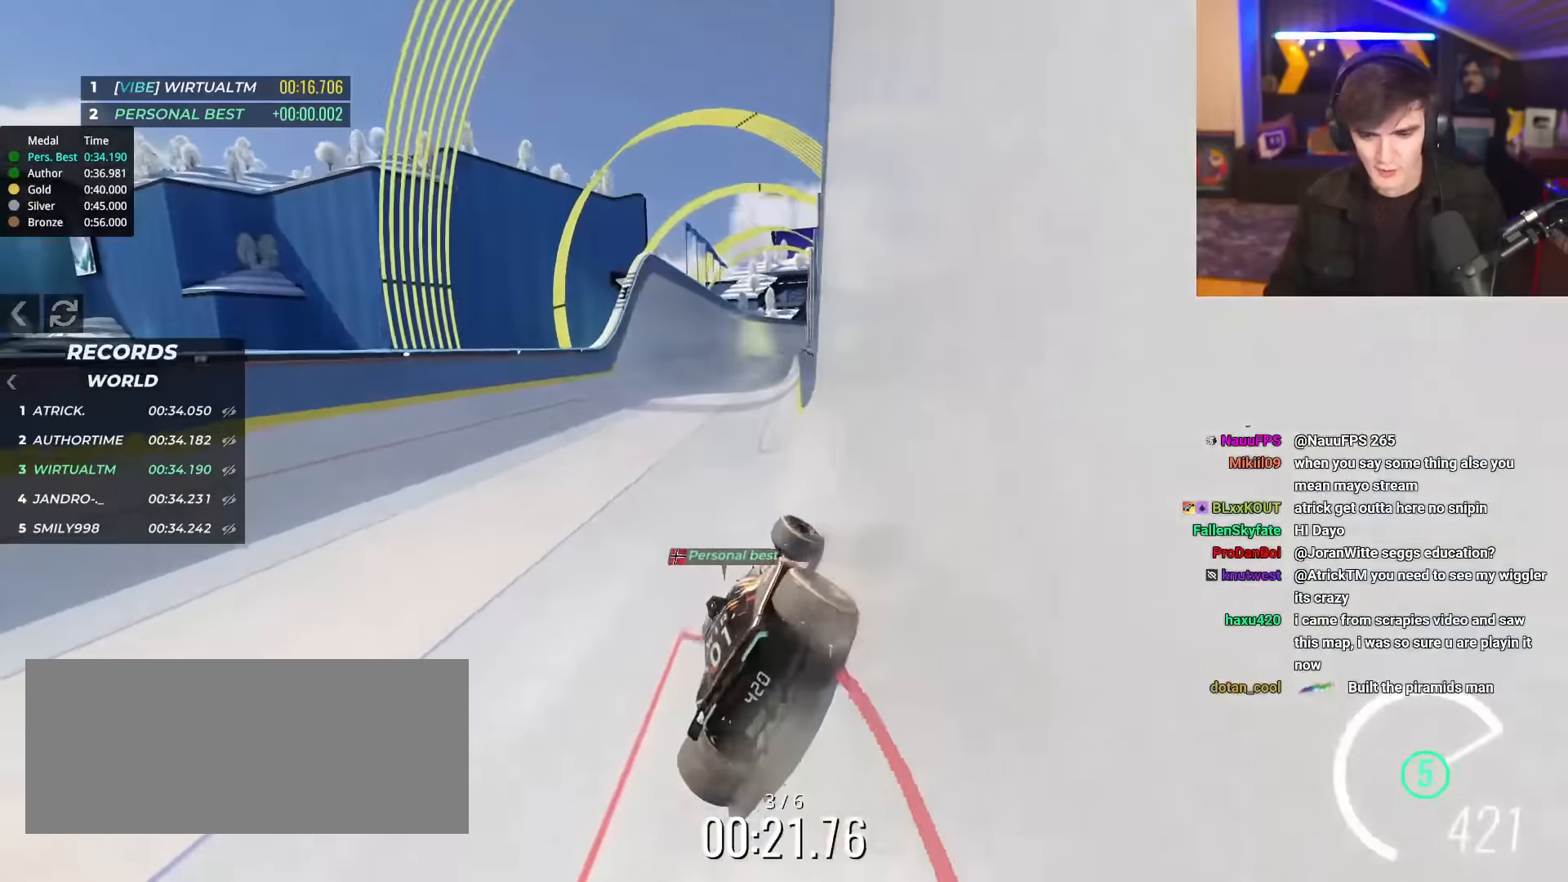
{"keys": ["up"], "events": [[334, "right", "down"], [384, "right", "up"]]}
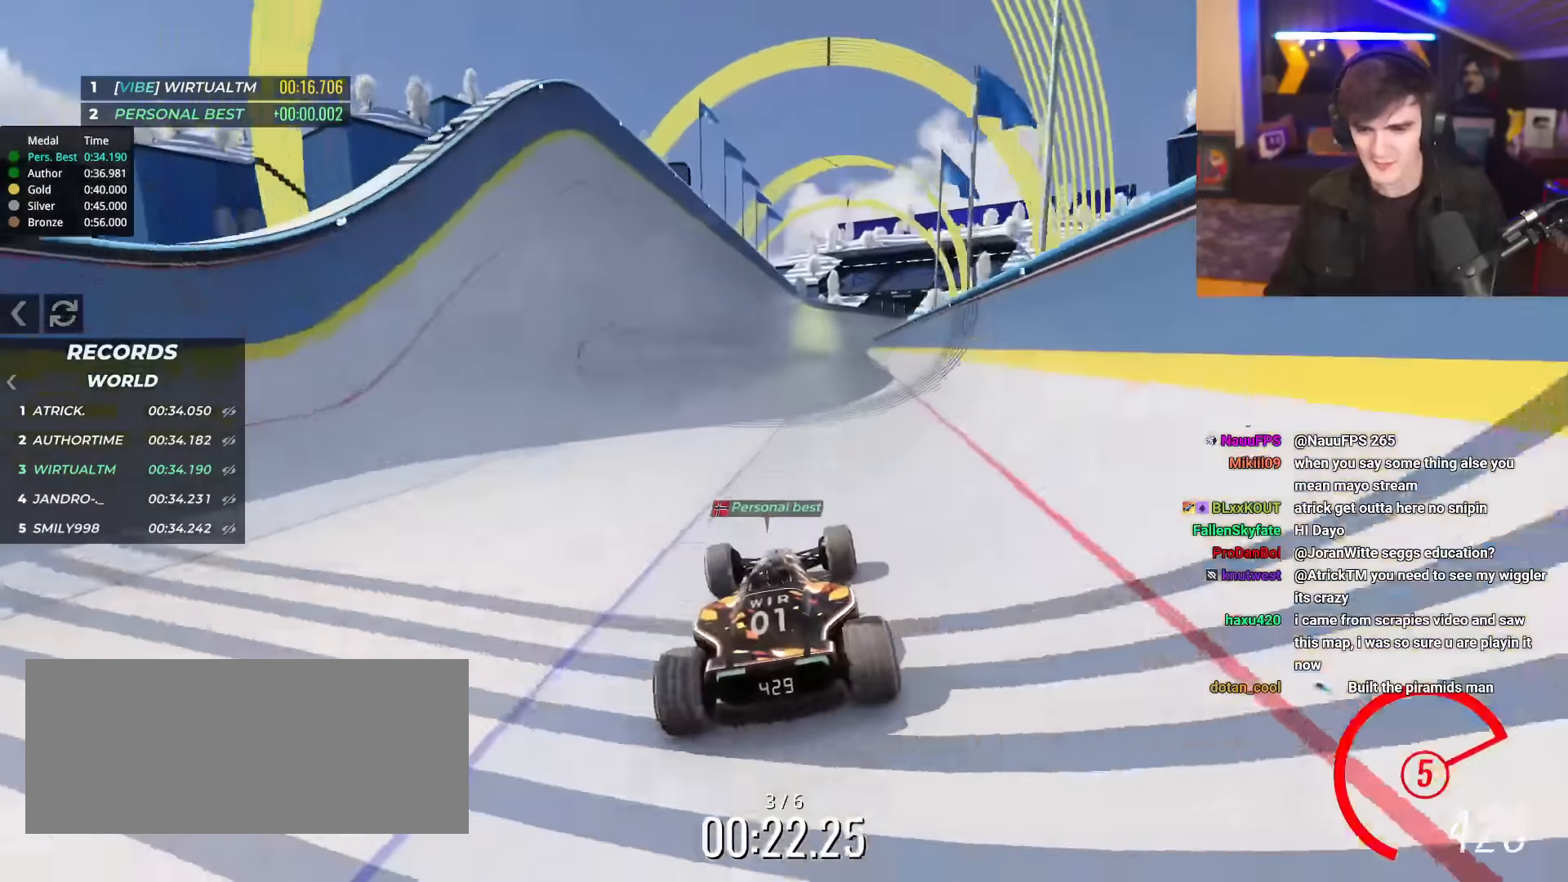
{"keys": ["up"], "events": [[17, "left", "down"], [167, "left", "up"]]}
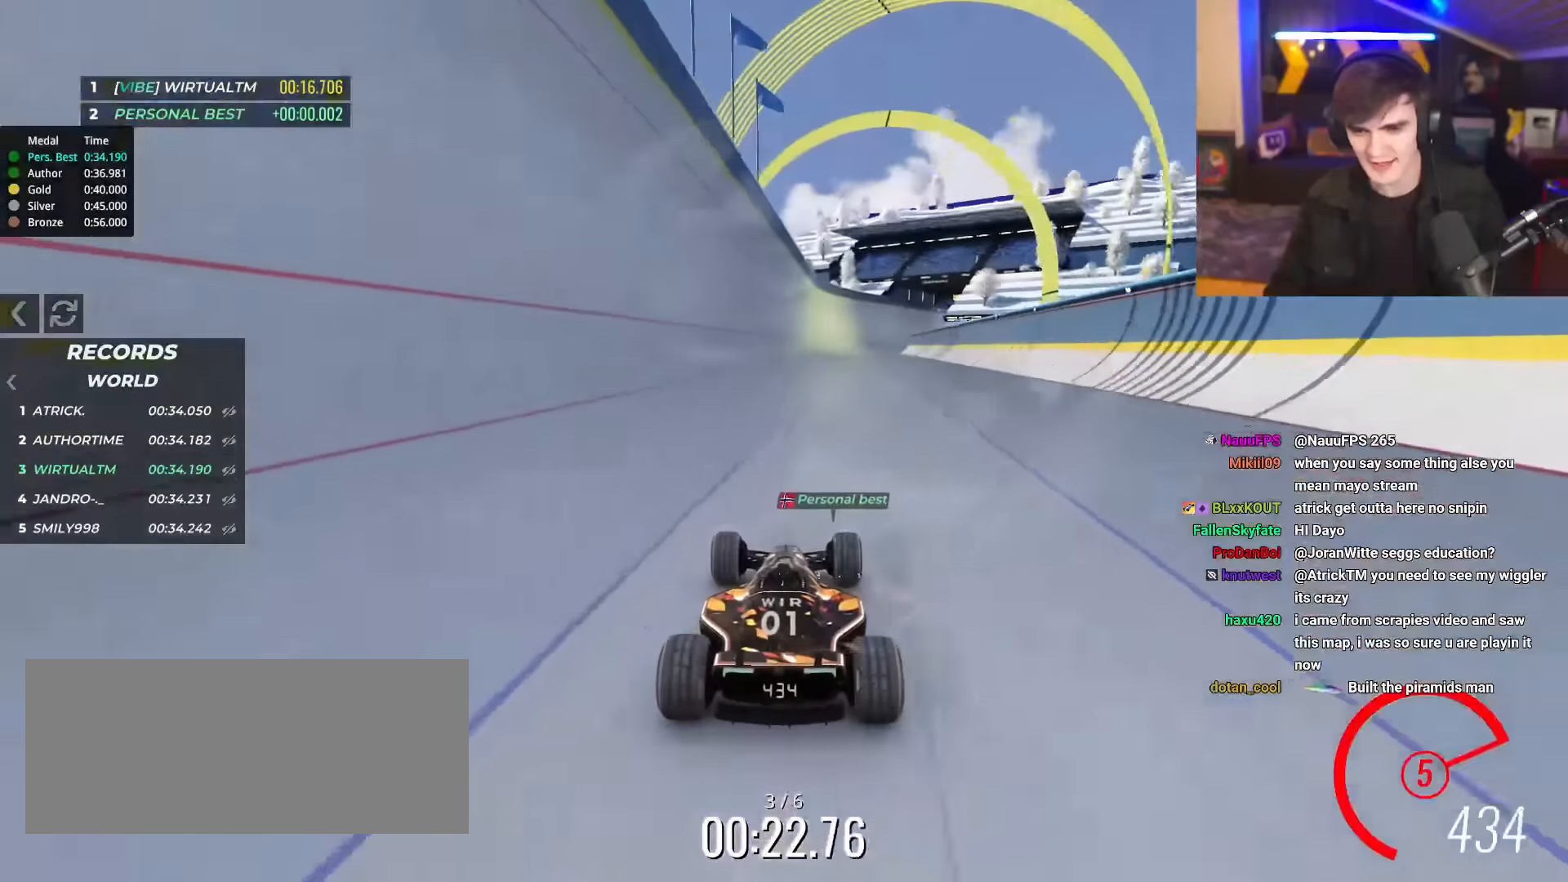
{"keys": ["left", "up"], "events": [[467, "left", "down"]]}
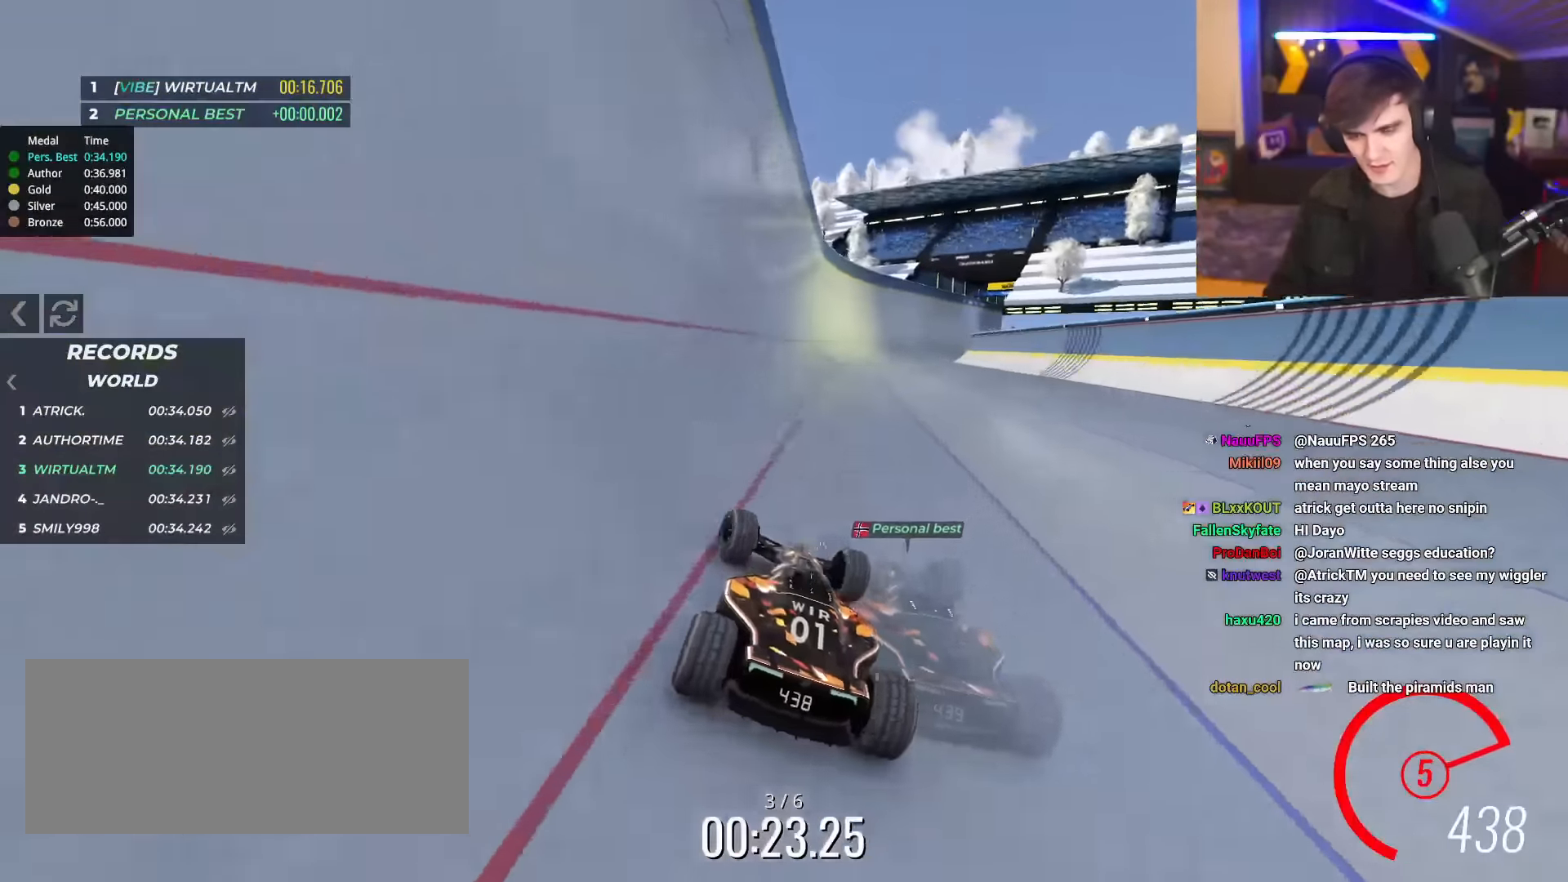
{"keys": ["up"], "events": [[51, "left", "up"]]}
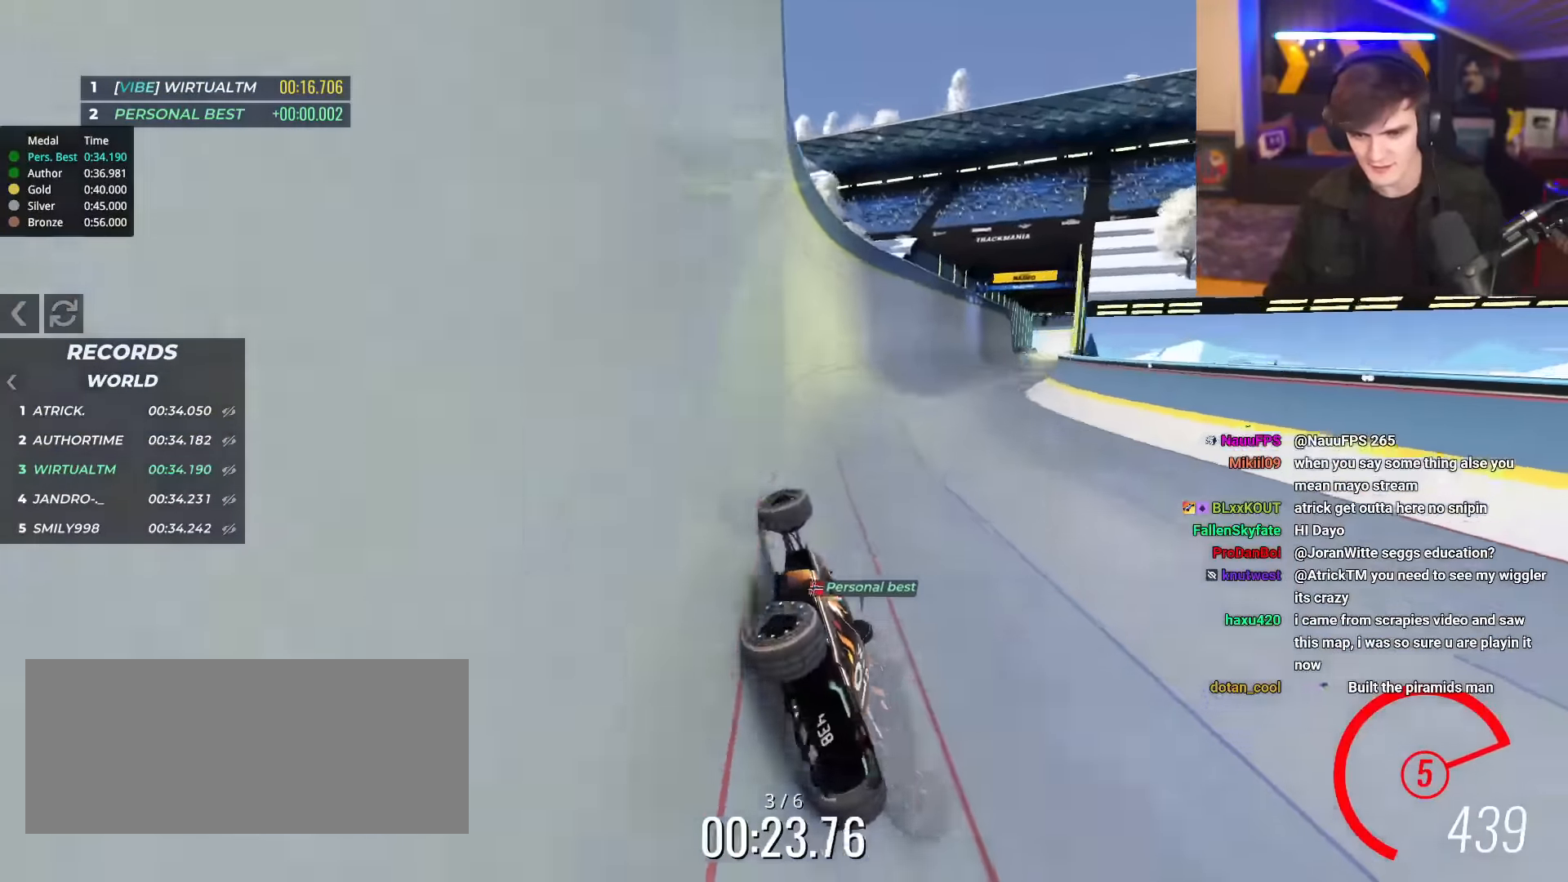
{"keys": ["right", "up"], "events": [[67, "right", "down"]]}
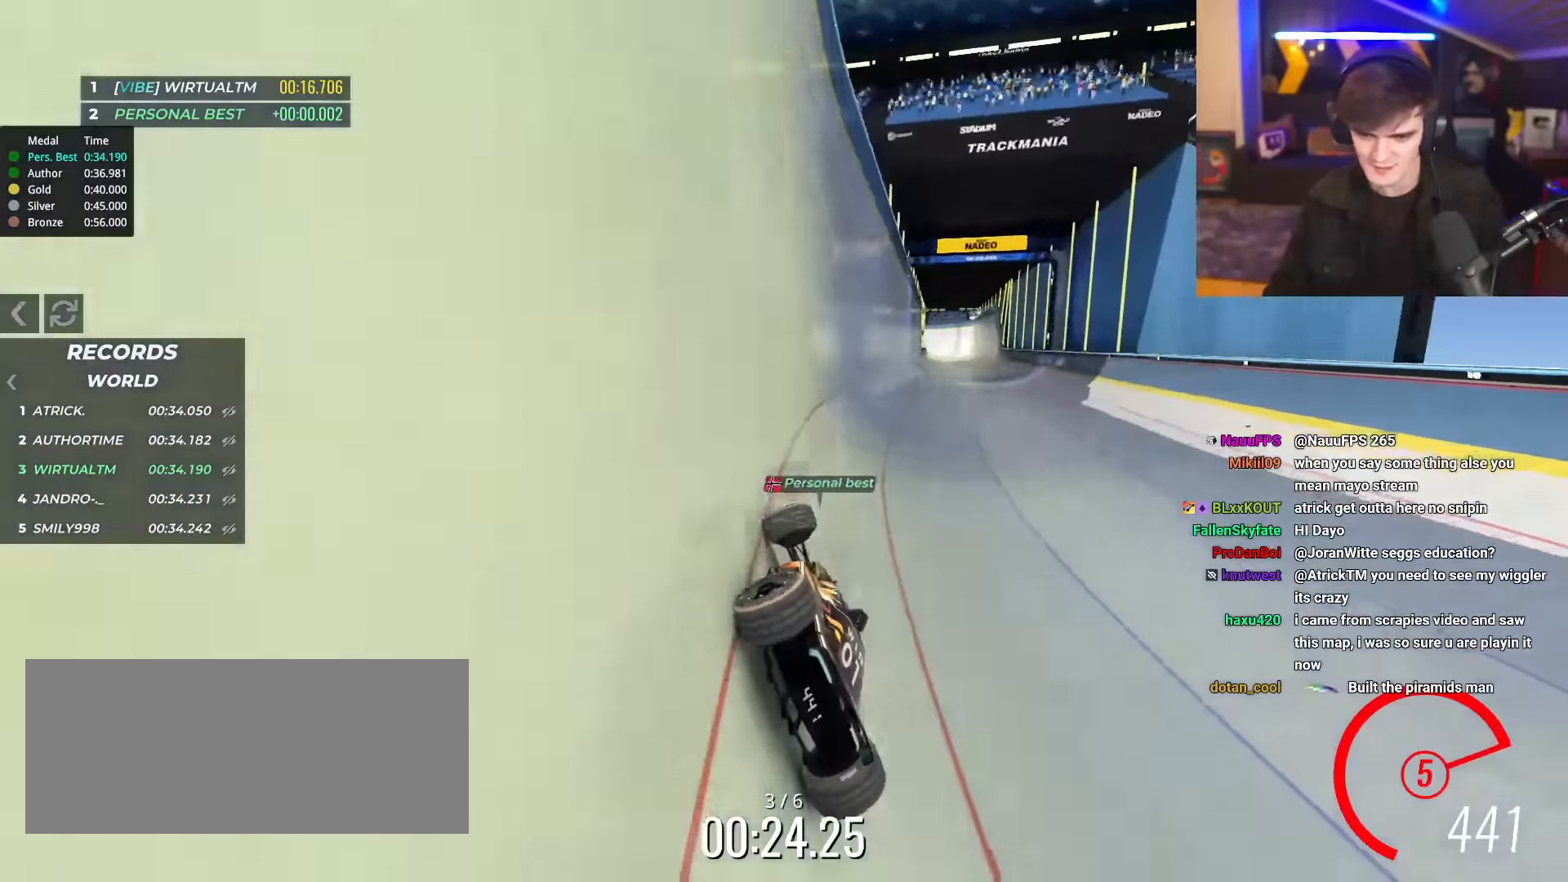
{"keys": ["left", "up"], "events": [[367, "right", "up"], [451, "left", "down"]]}
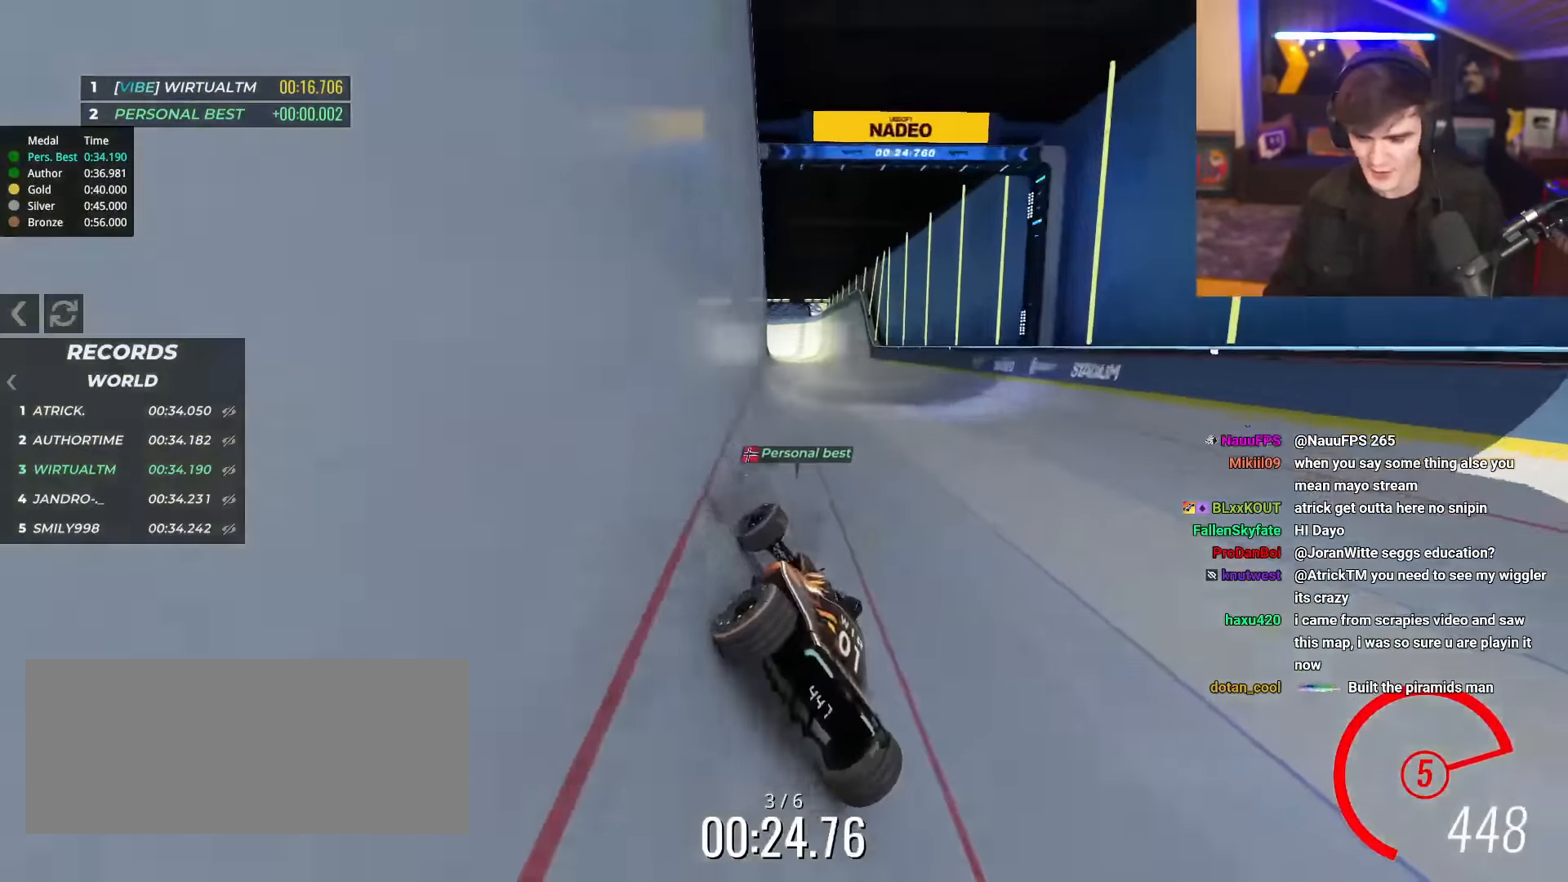
{"keys": ["up"], "events": [[50, "left", "up"], [334, "right", "down"], [434, "right", "up"]]}
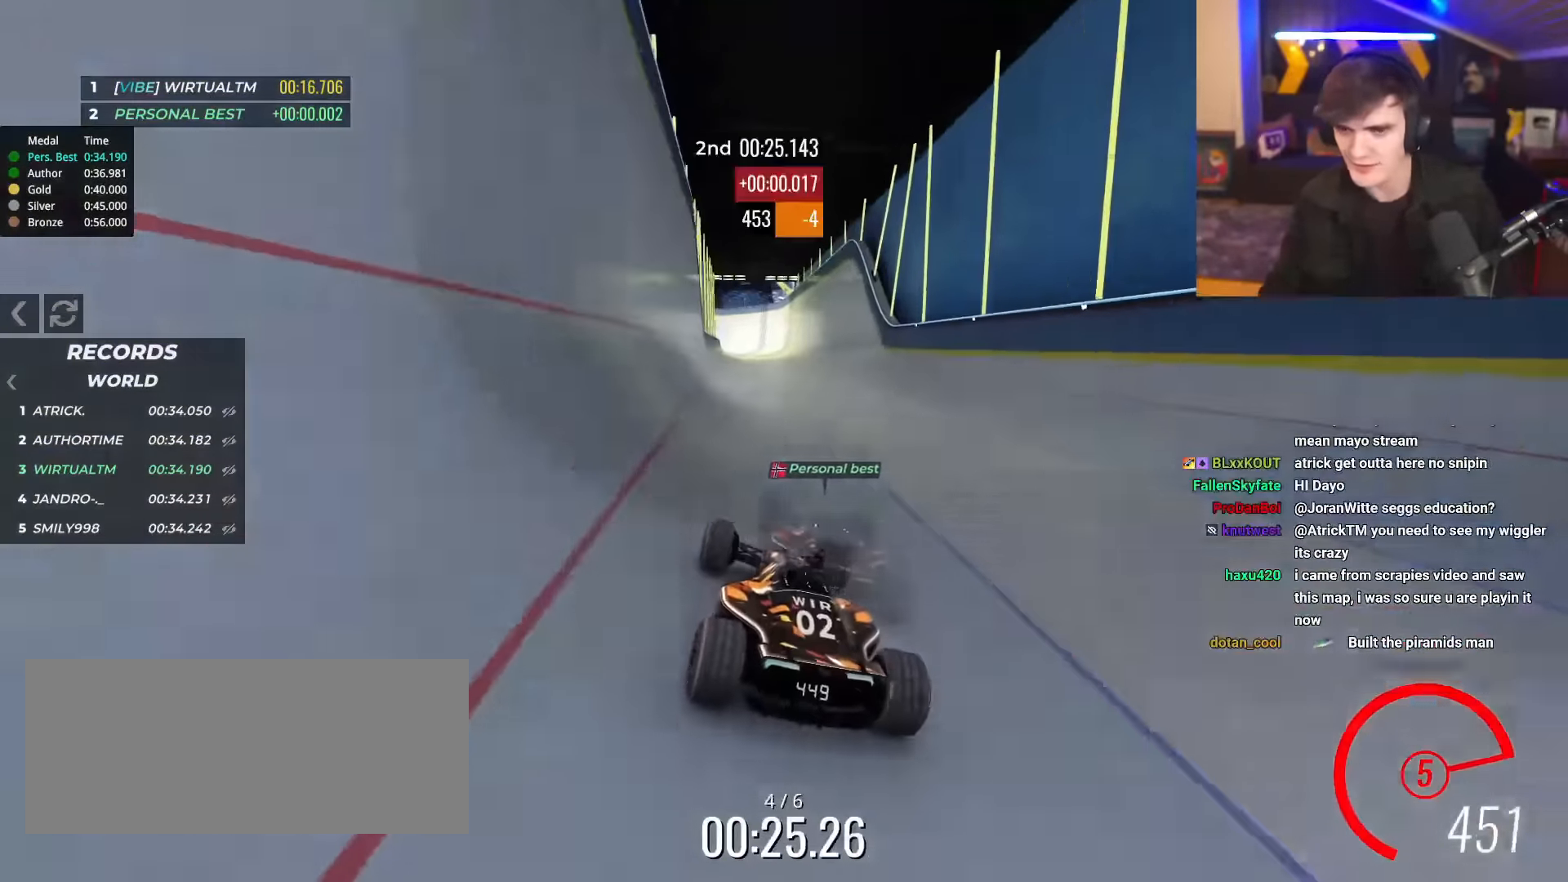
{"keys": ["up"], "events": [[300, "right", "down"], [400, "right", "up"]]}
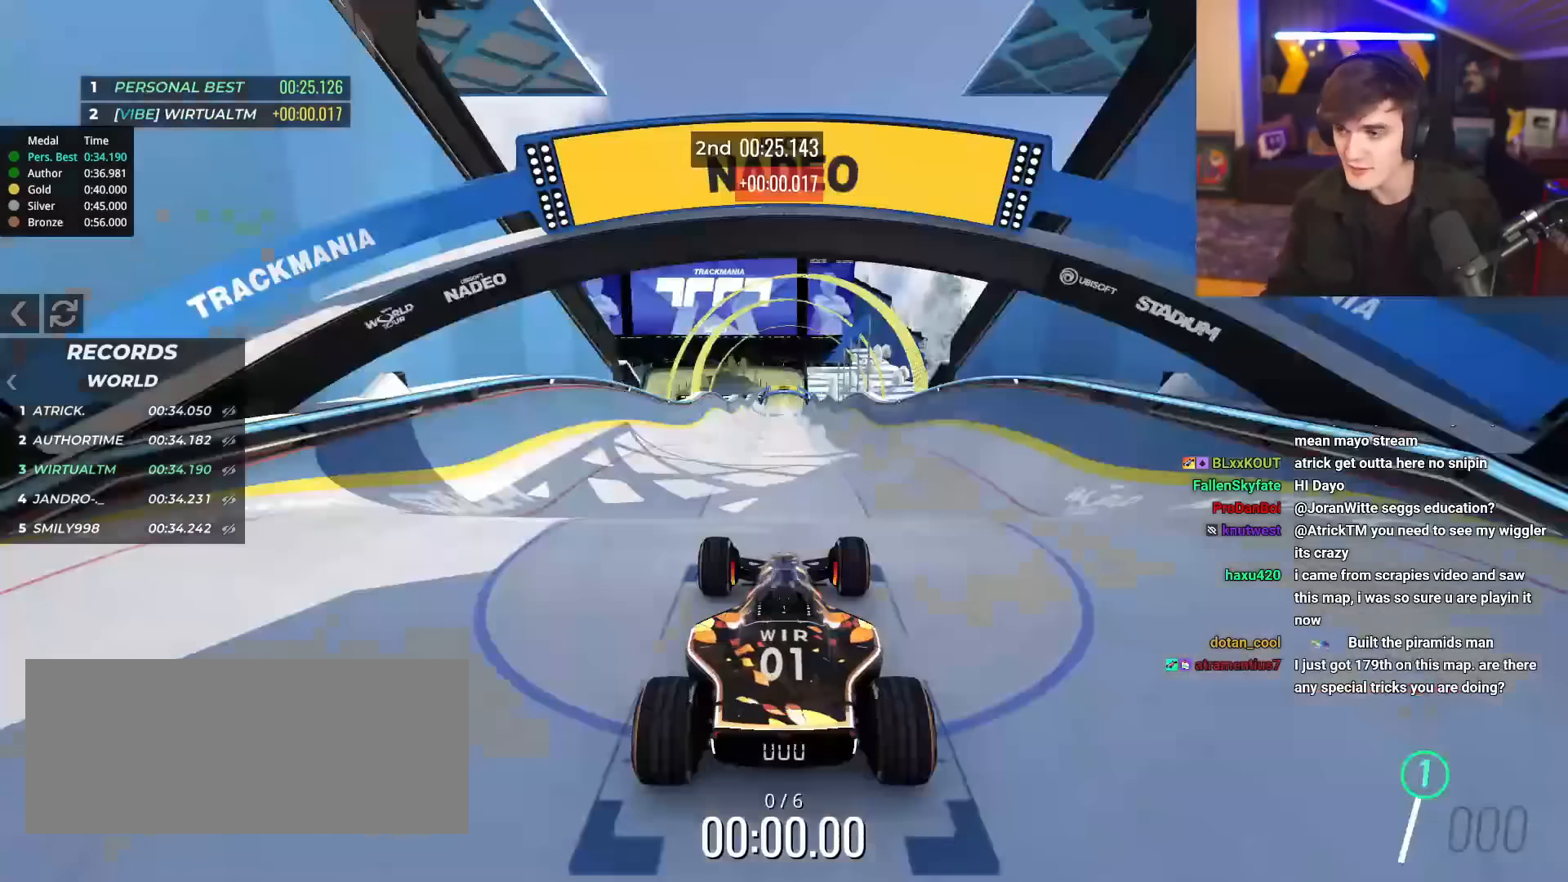
{"keys": ["up"], "events": [[217, "down", "down"], [267, "down", "up"]]}
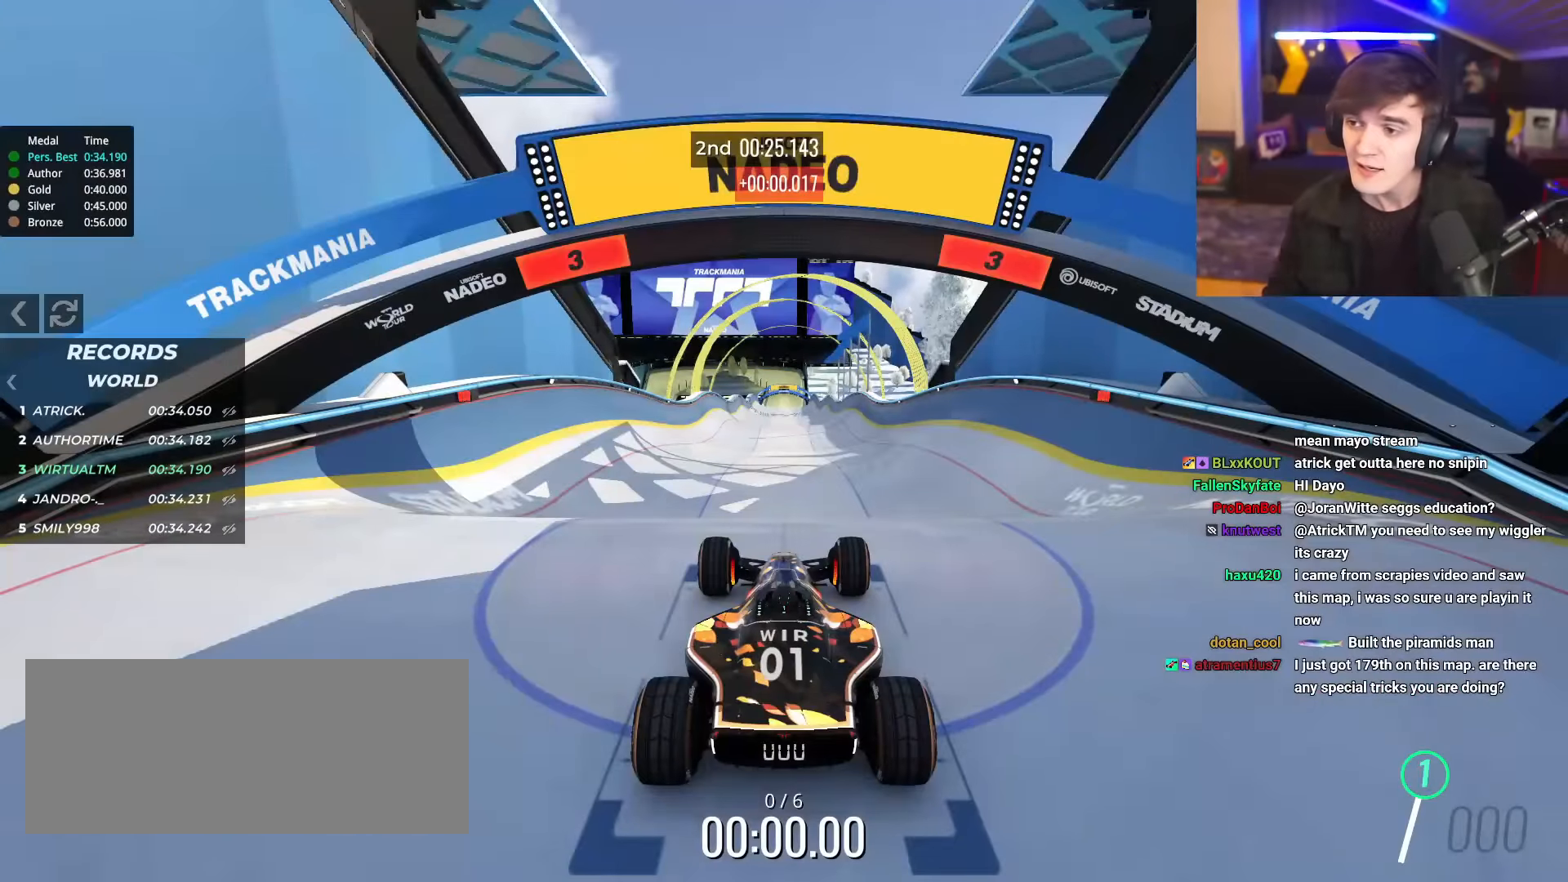
{"keys": ["up"], "events": []}
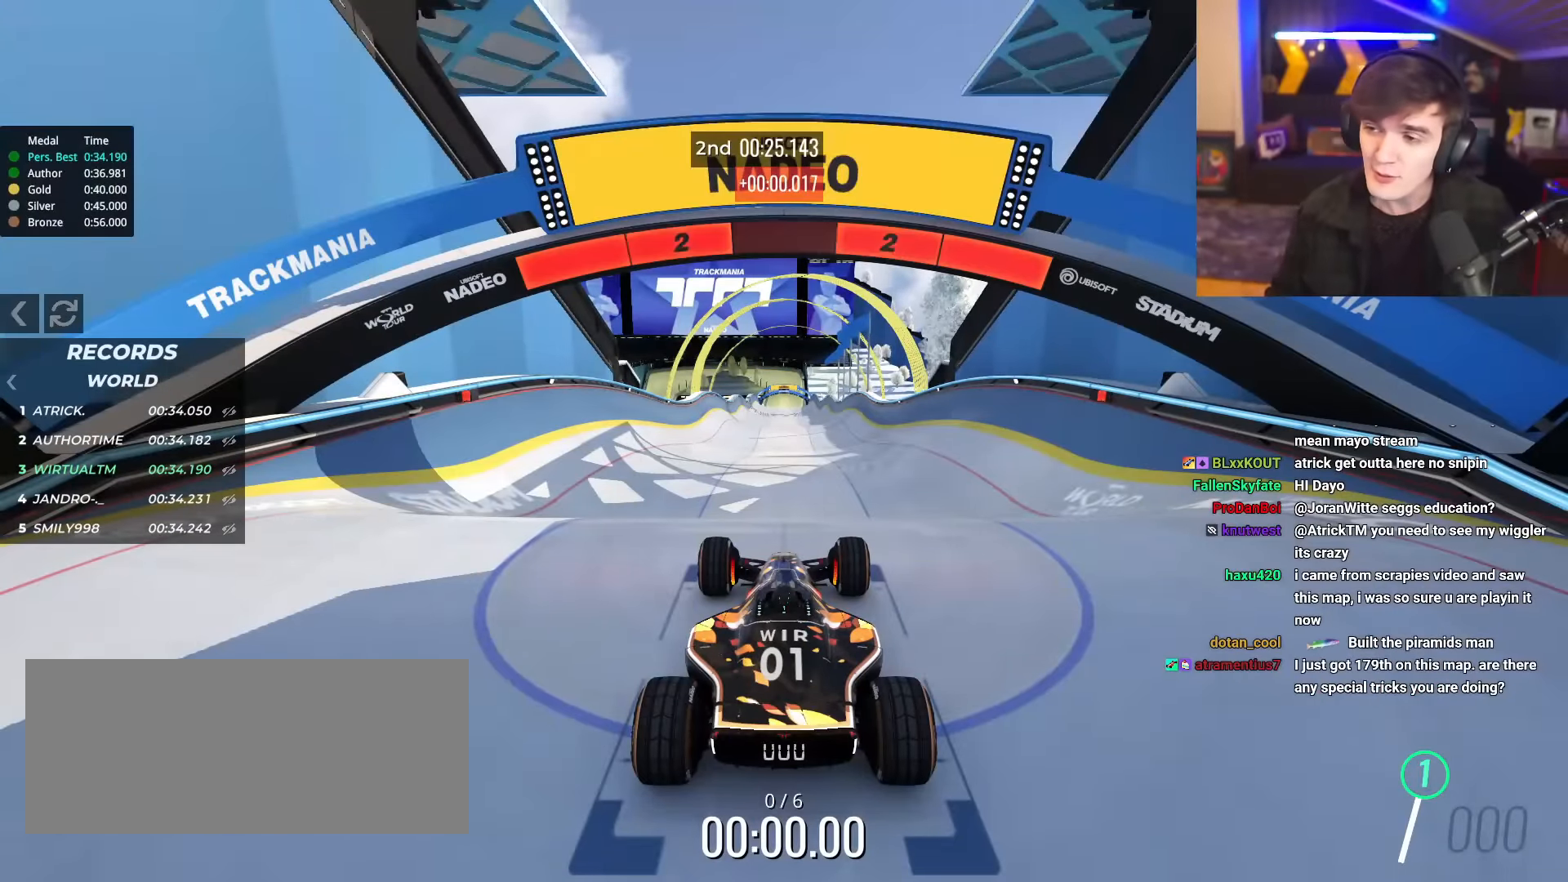
{"keys": ["up"], "events": []}
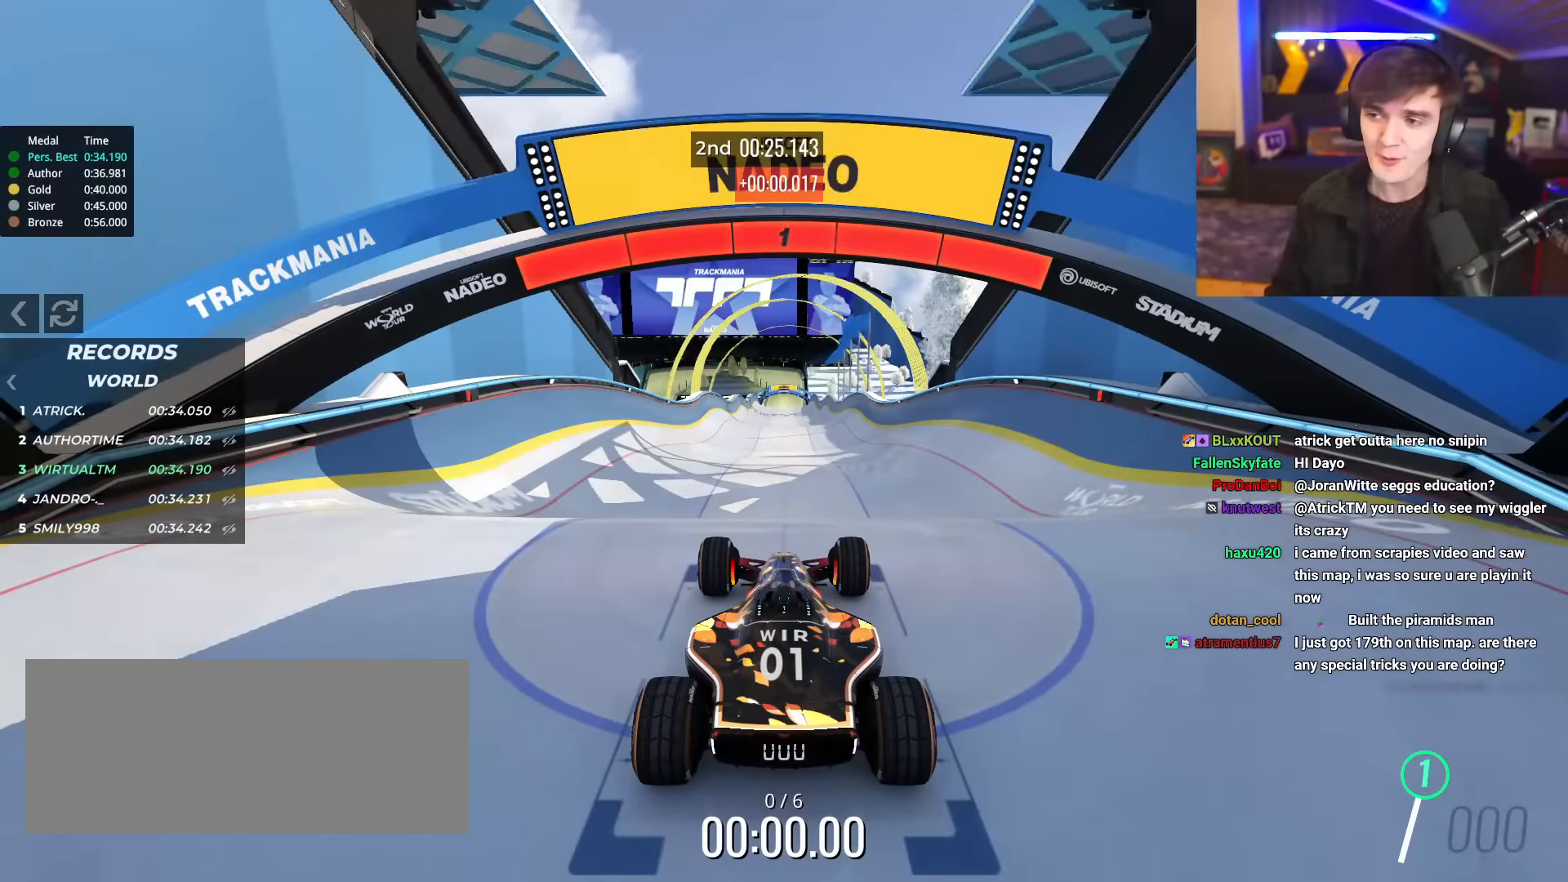
{"keys": ["up"], "events": []}
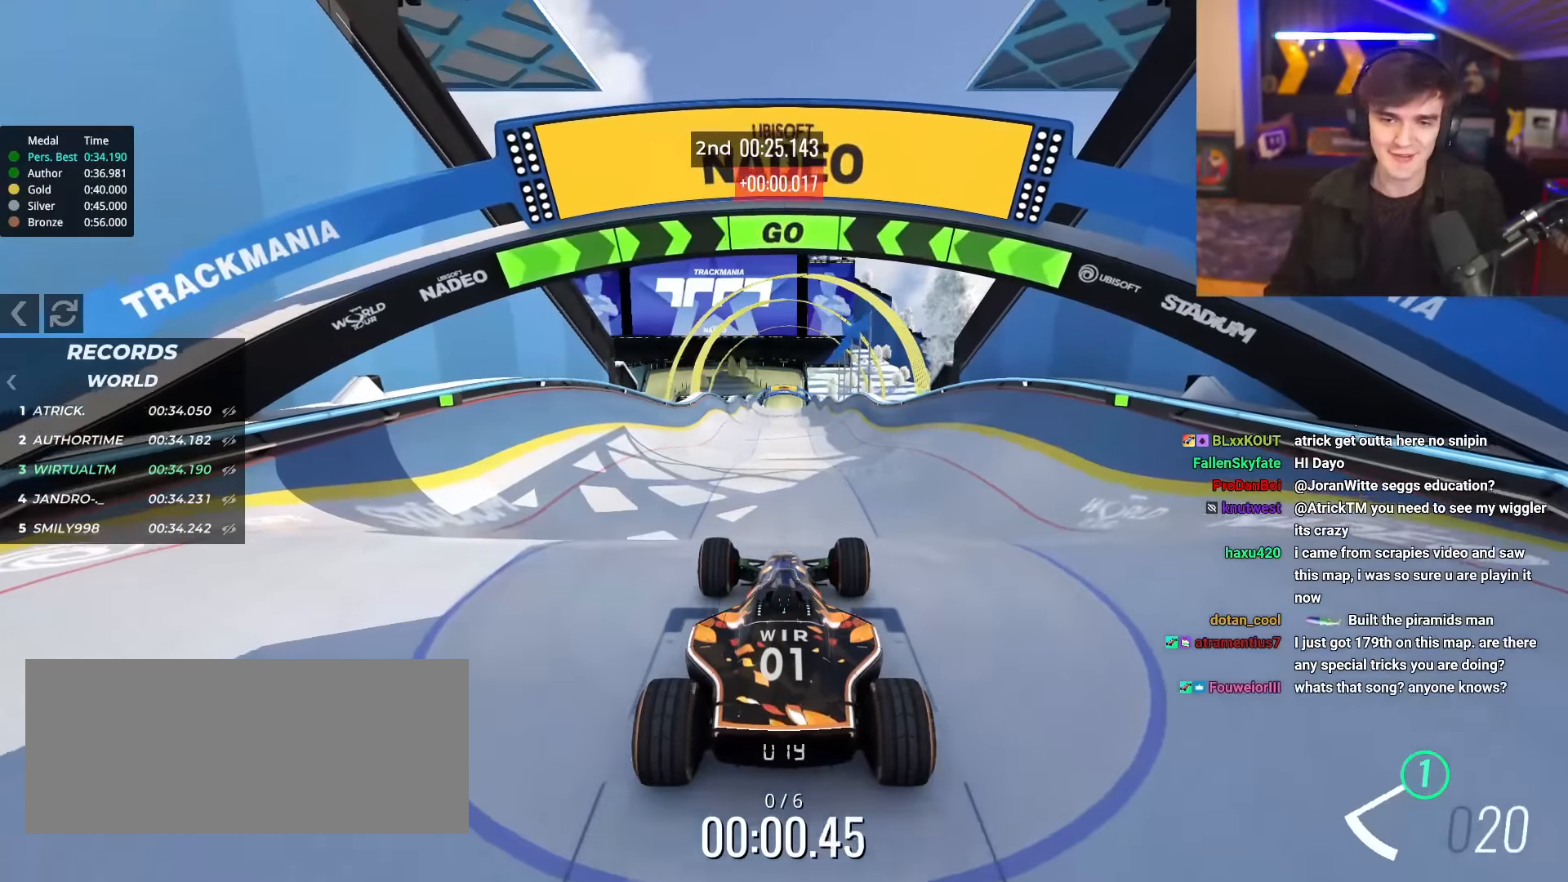
{"keys": ["up"], "events": [[334, "right", "down"], [384, "right", "up"]]}
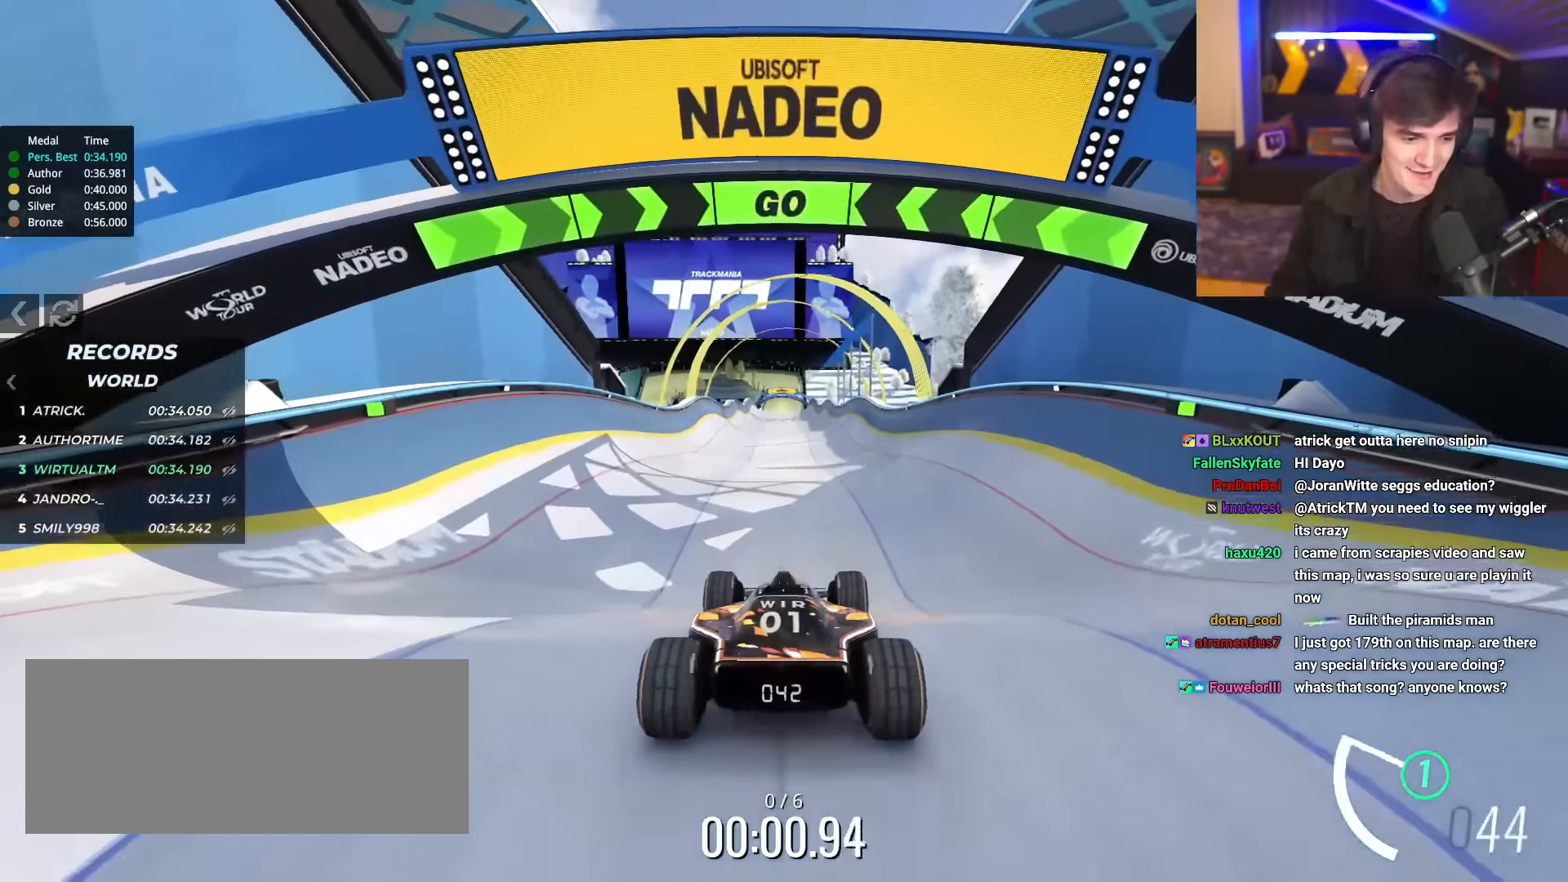
{"keys": ["up"], "events": []}
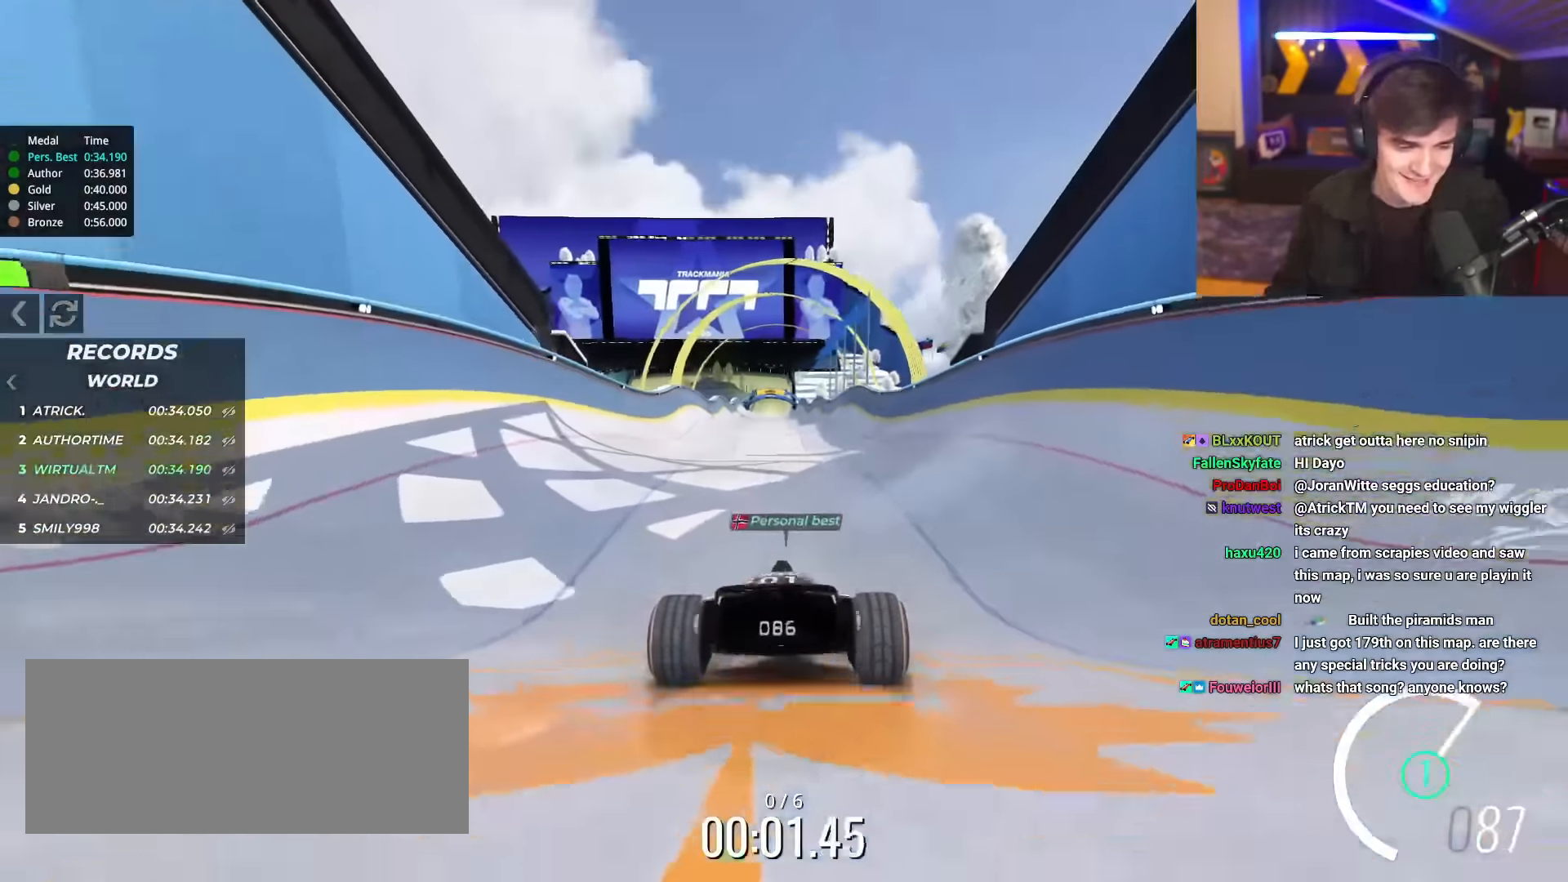
{"keys": ["up"], "events": []}
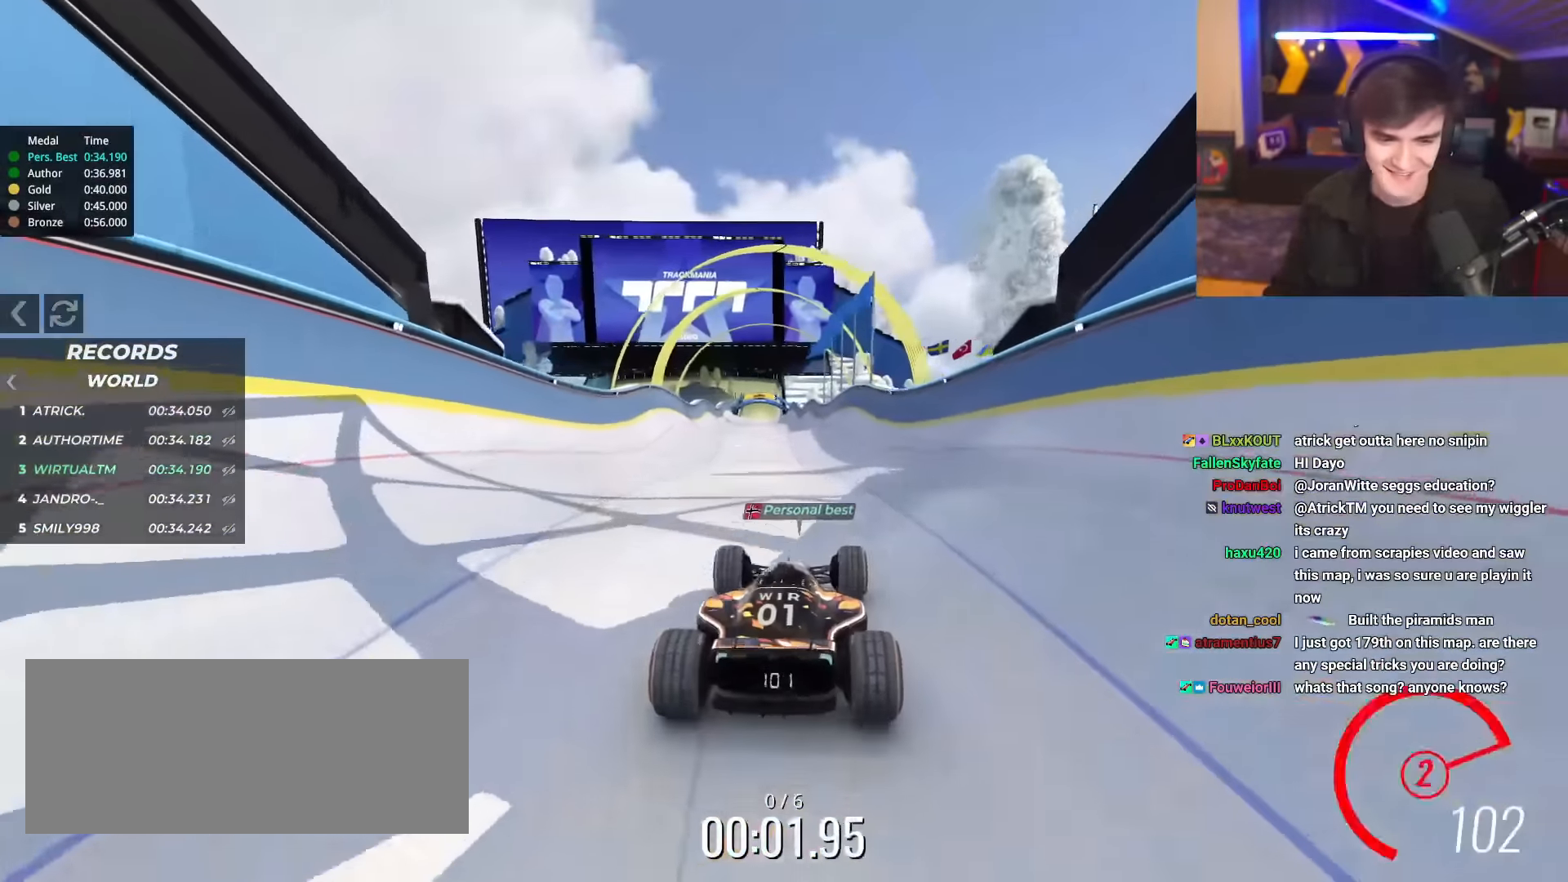
{"keys": ["up"], "events": [[284, "right", "down"], [334, "right", "up"]]}
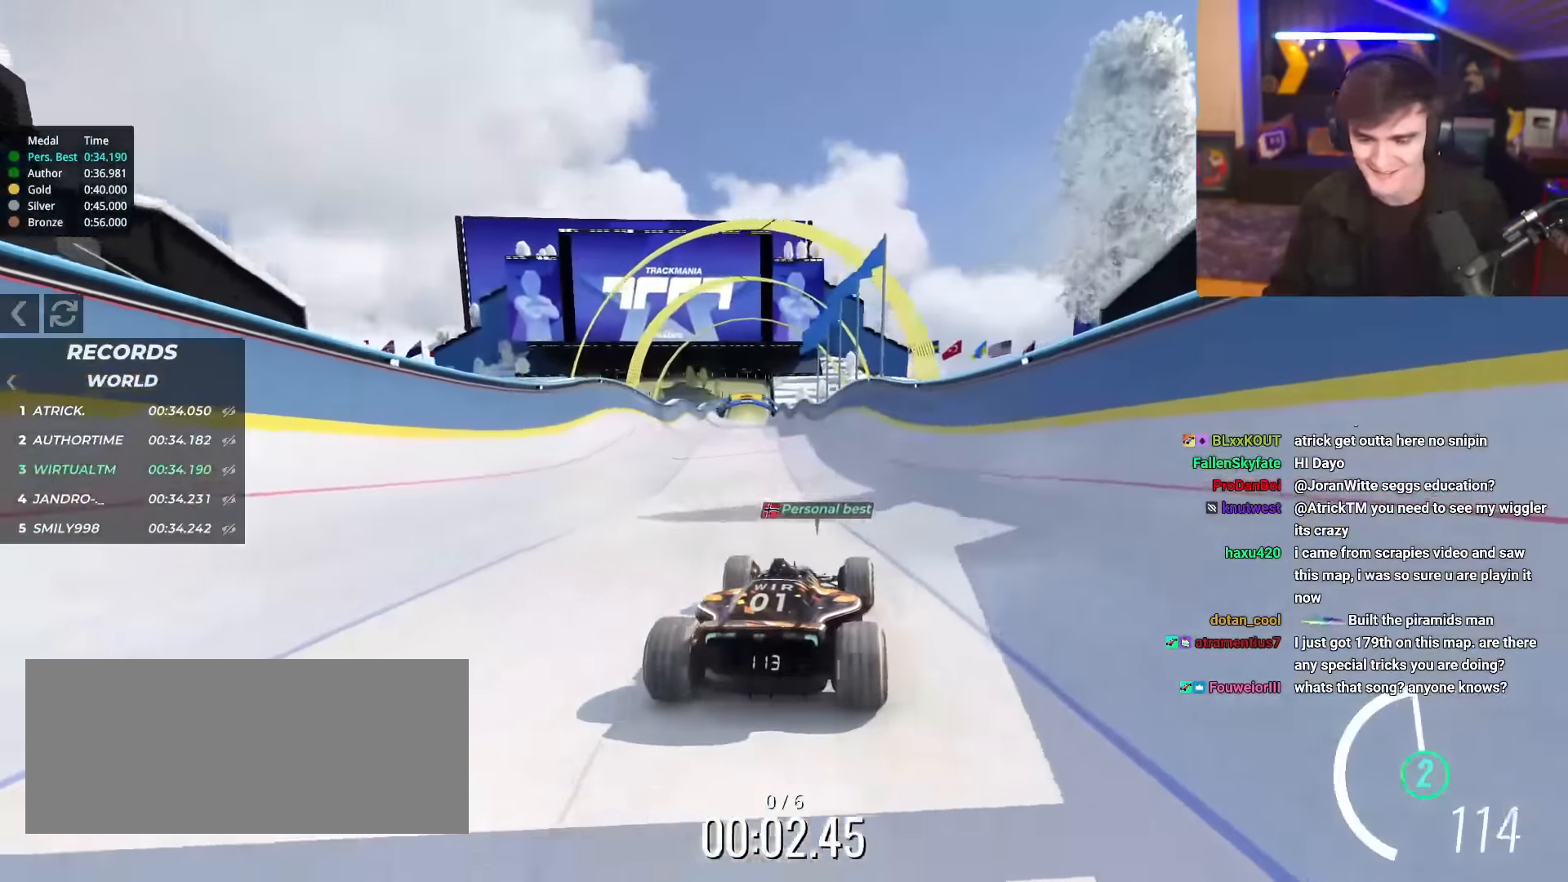
{"keys": ["up"], "events": []}
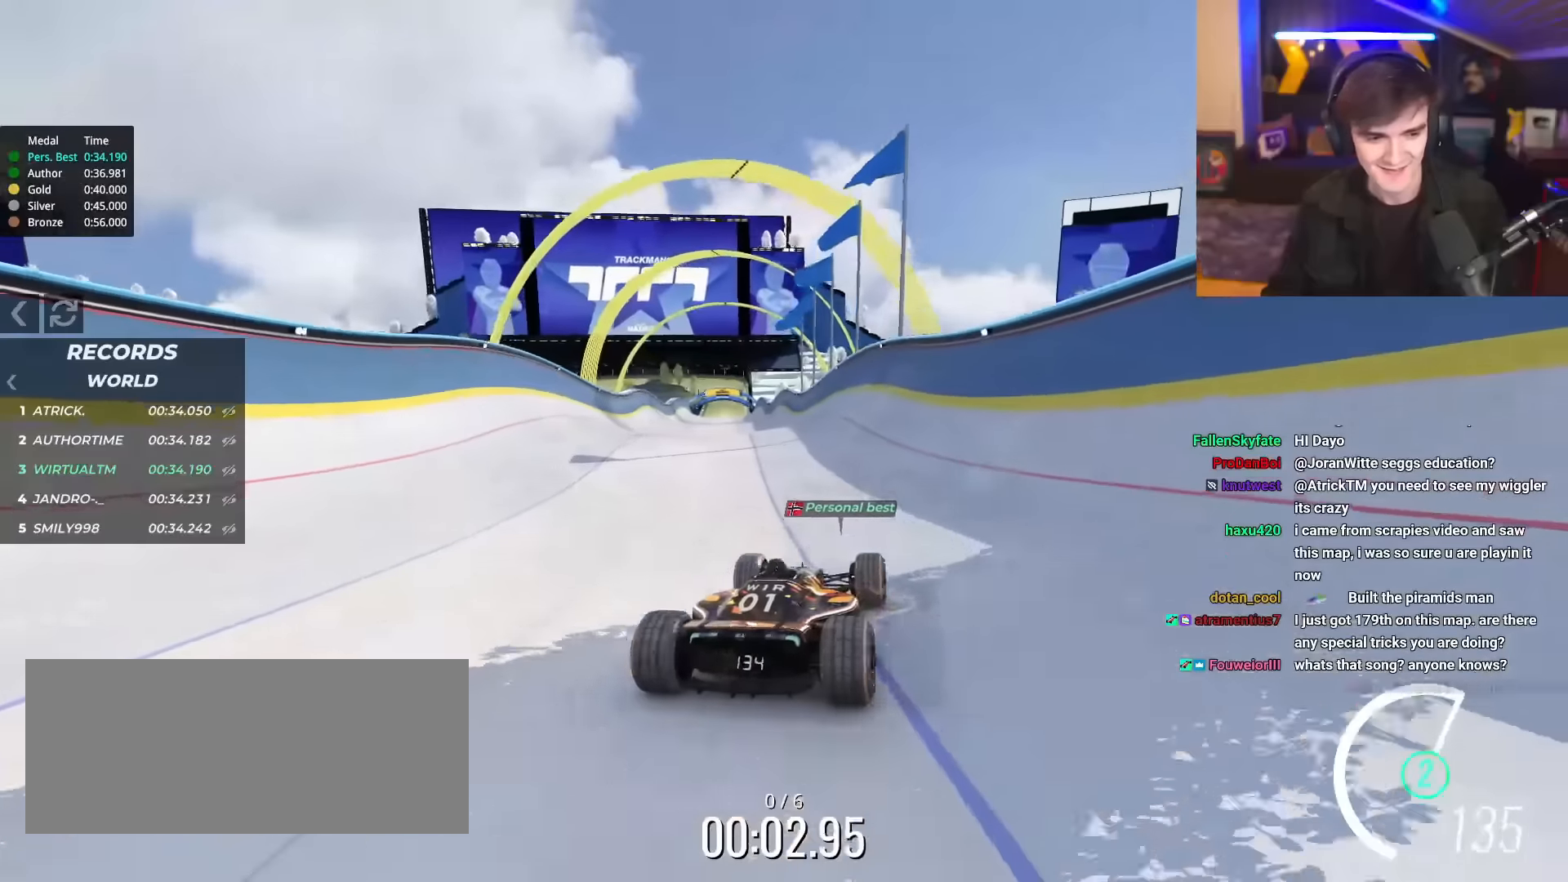
{"keys": ["up"], "events": [[401, "left", "down"], [501, "left", "up"]]}
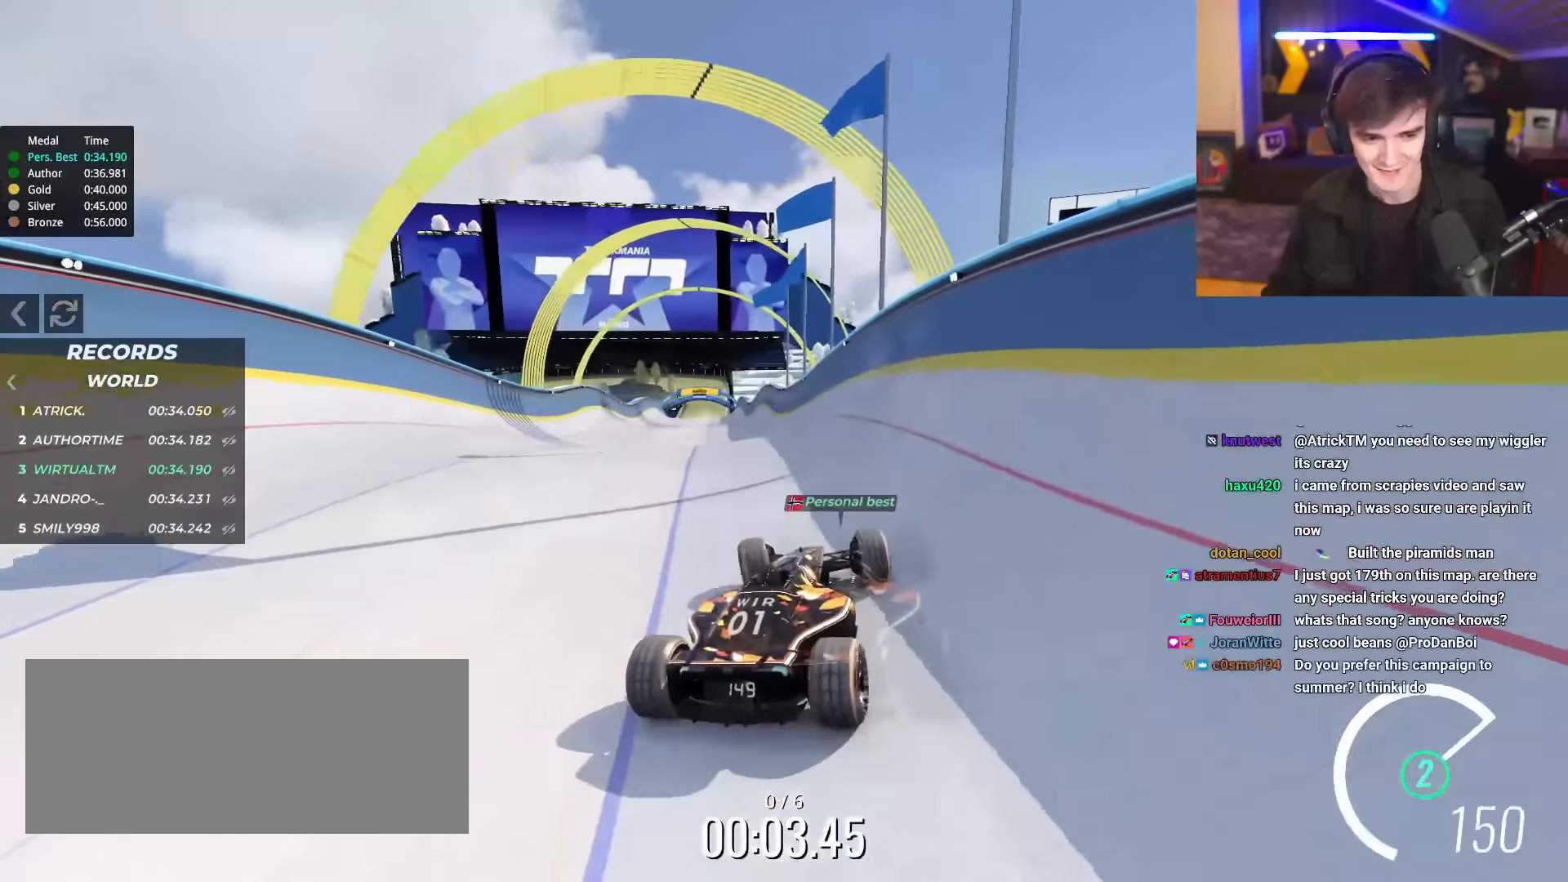
{"keys": ["up"], "events": [[384, "left", "down"], [434, "left", "up"]]}
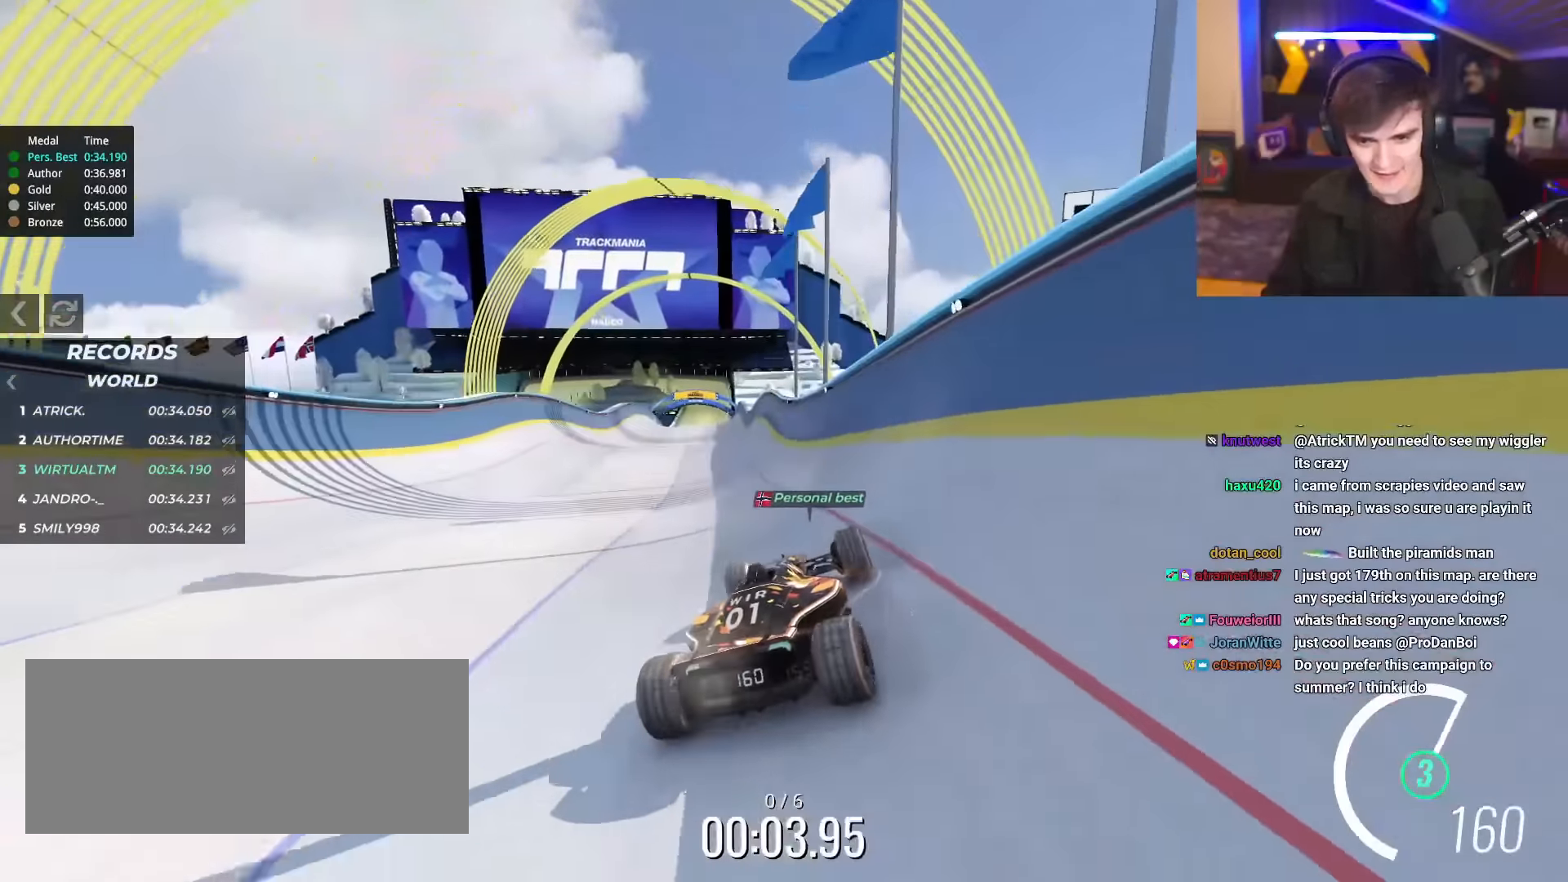
{"keys": ["left", "up"], "events": [[401, "left", "down"]]}
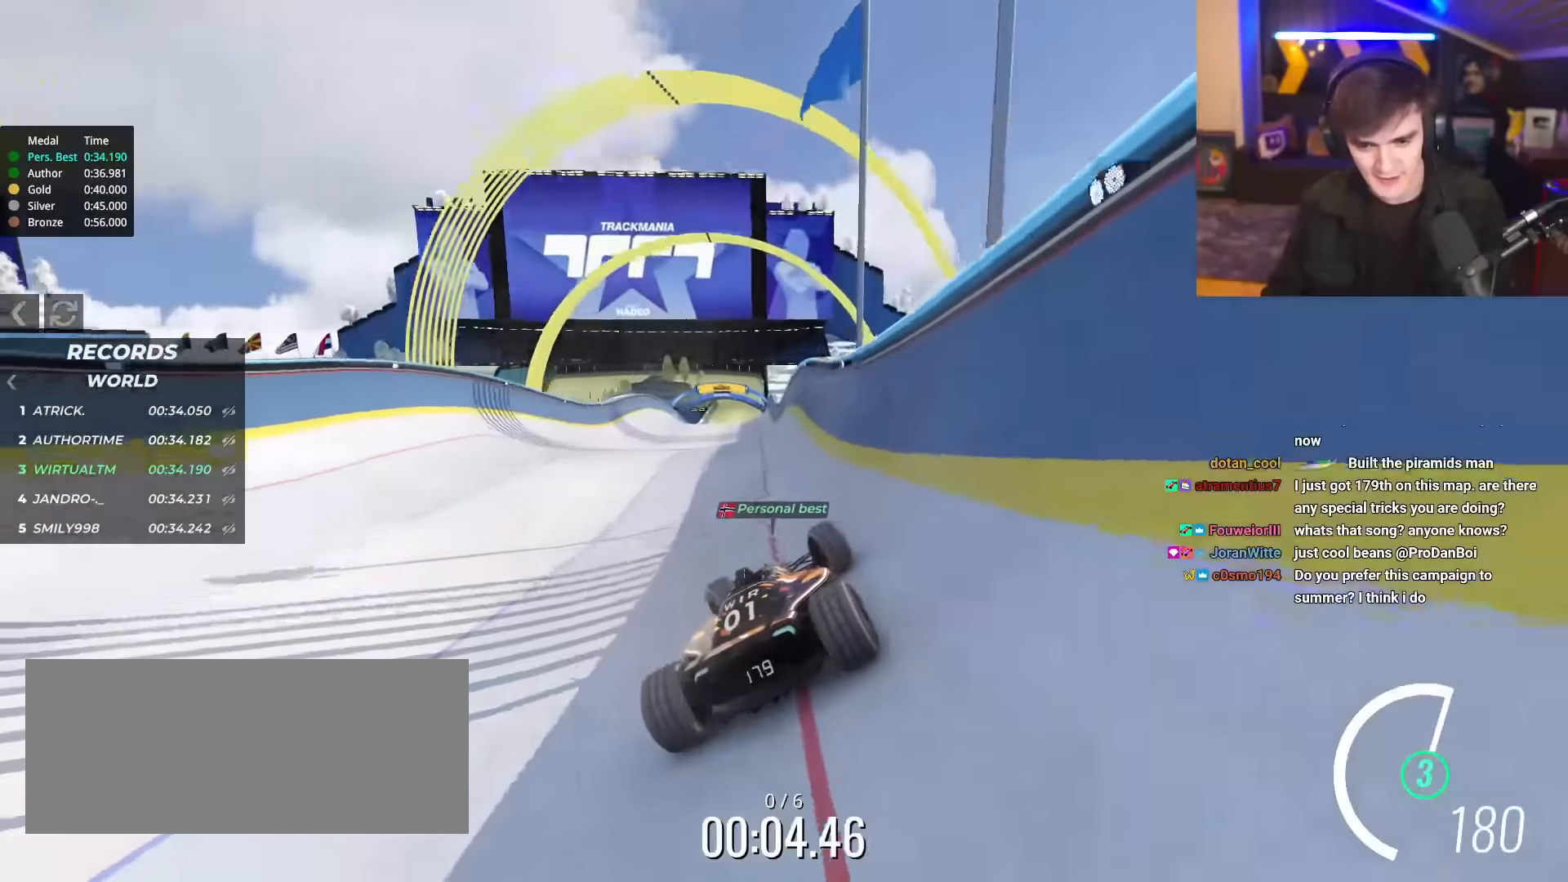
{"keys": ["right", "up"], "events": [[317, "left", "up"], [367, "right", "down"]]}
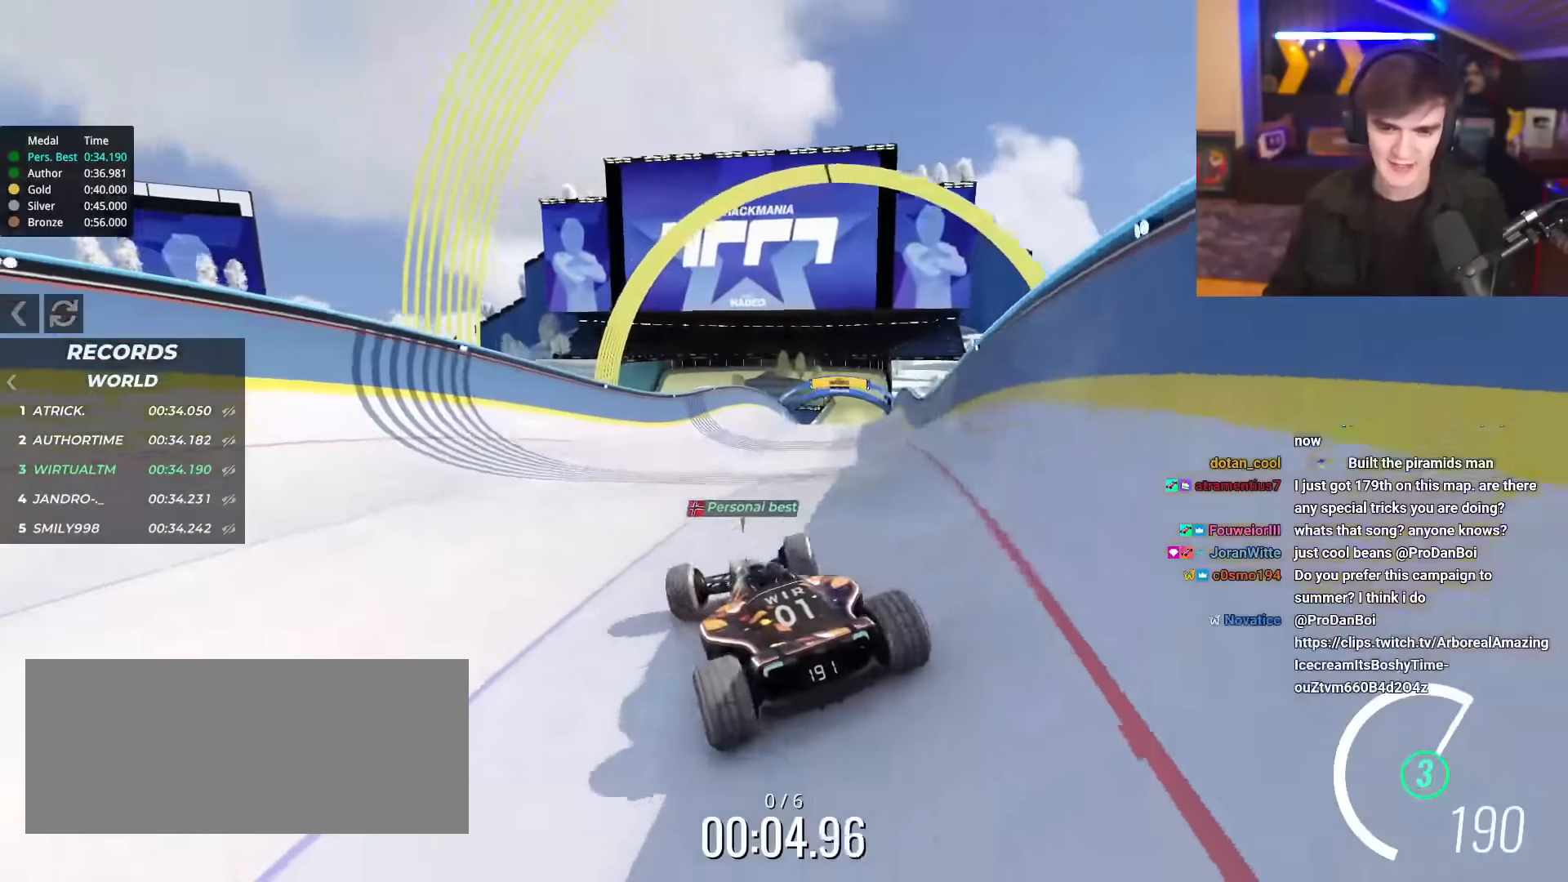
{"keys": ["right", "up"], "events": []}
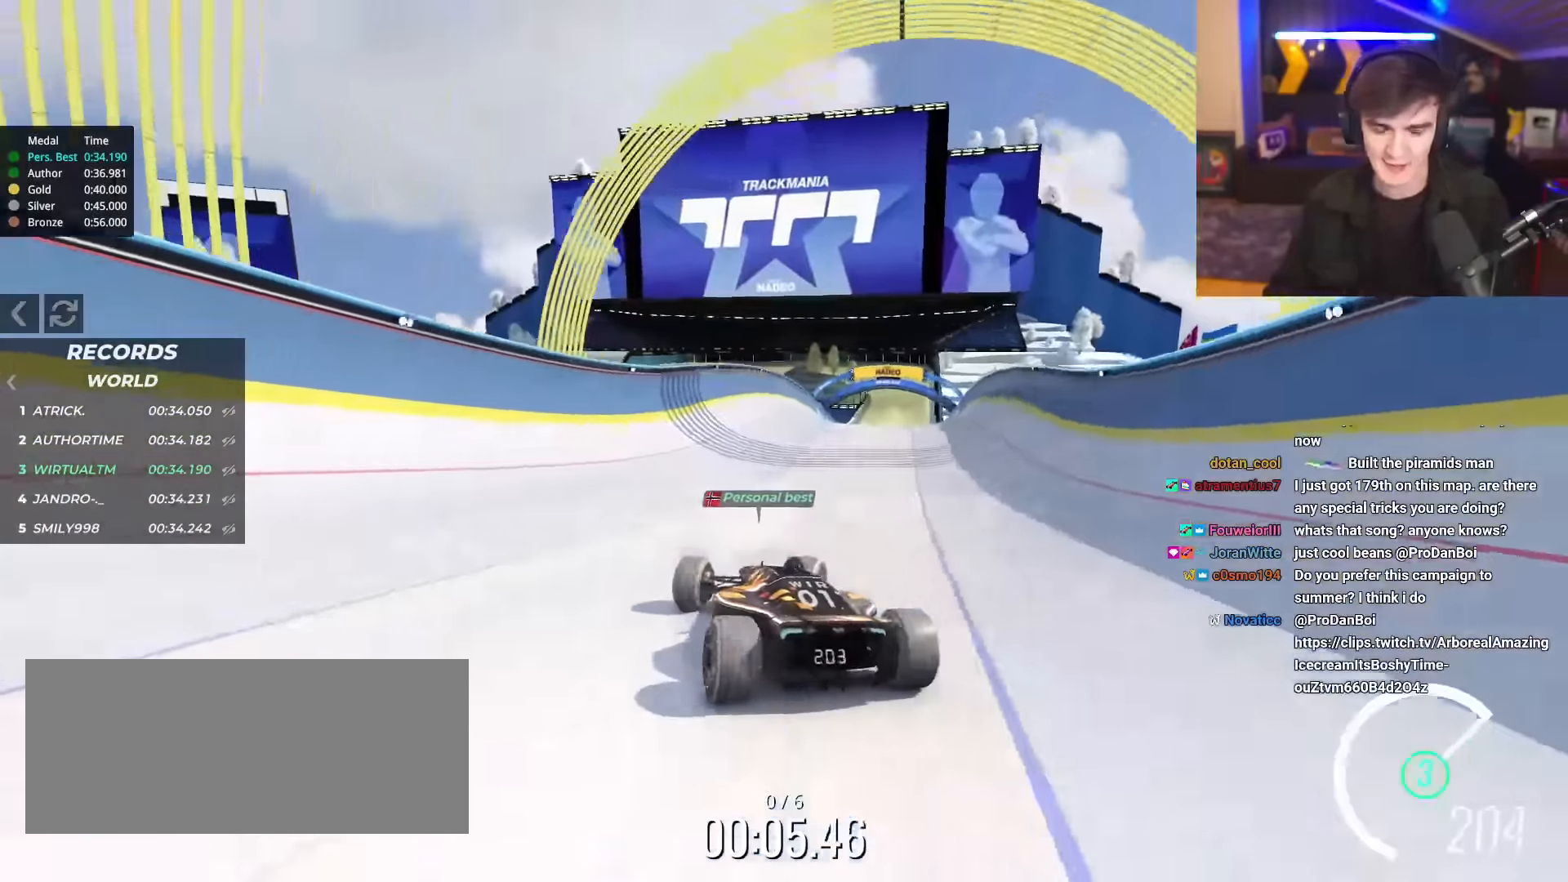
{"keys": ["up"], "events": [[350, "right", "up"]]}
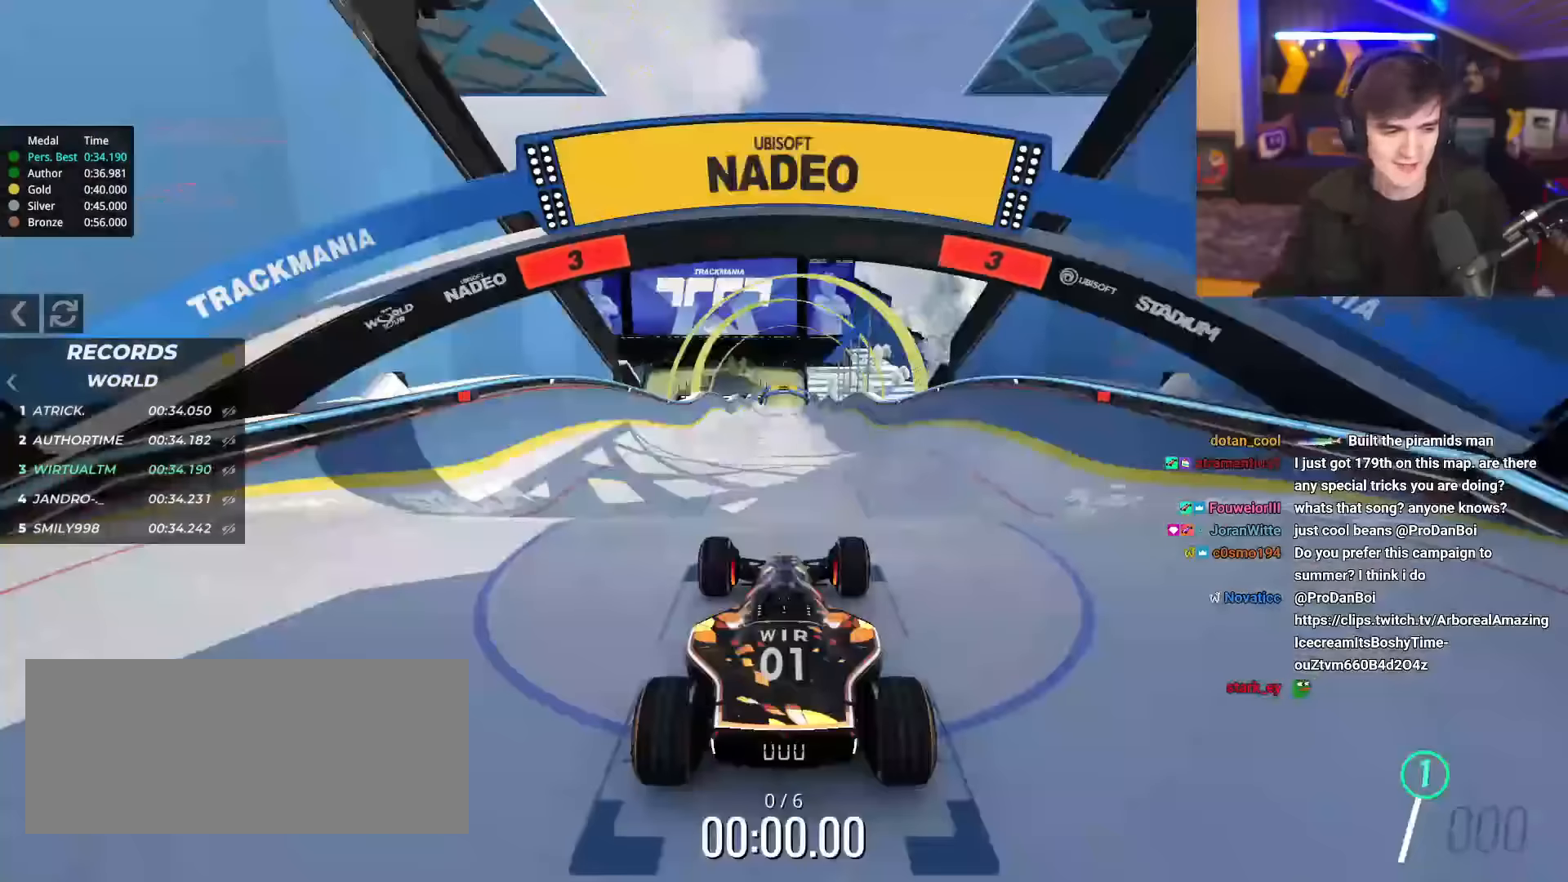
{"keys": ["up"], "events": []}
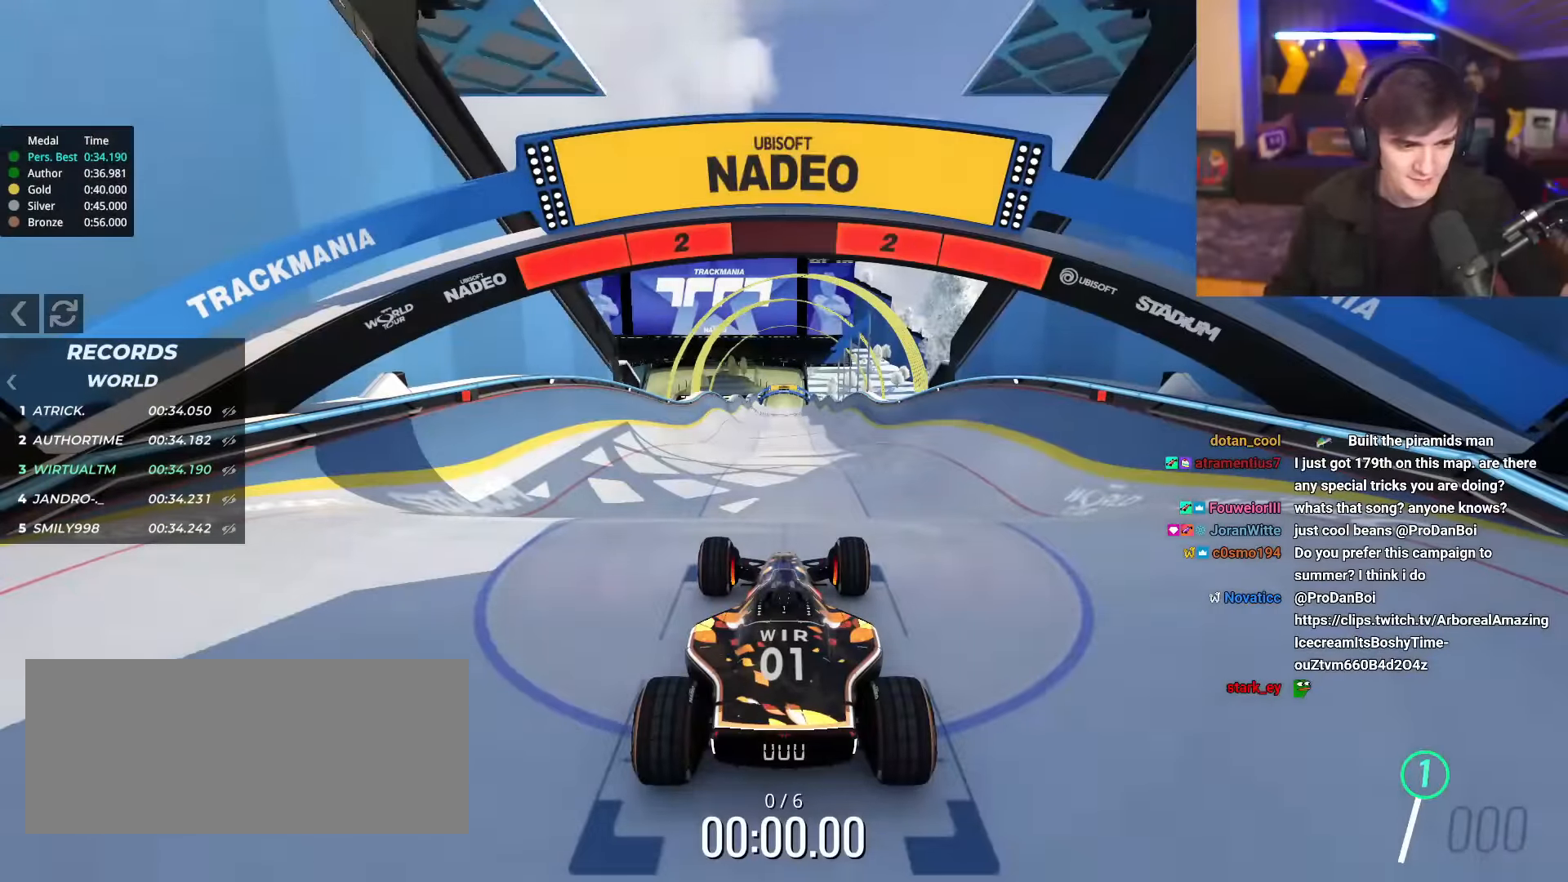
{"keys": ["up"], "events": []}
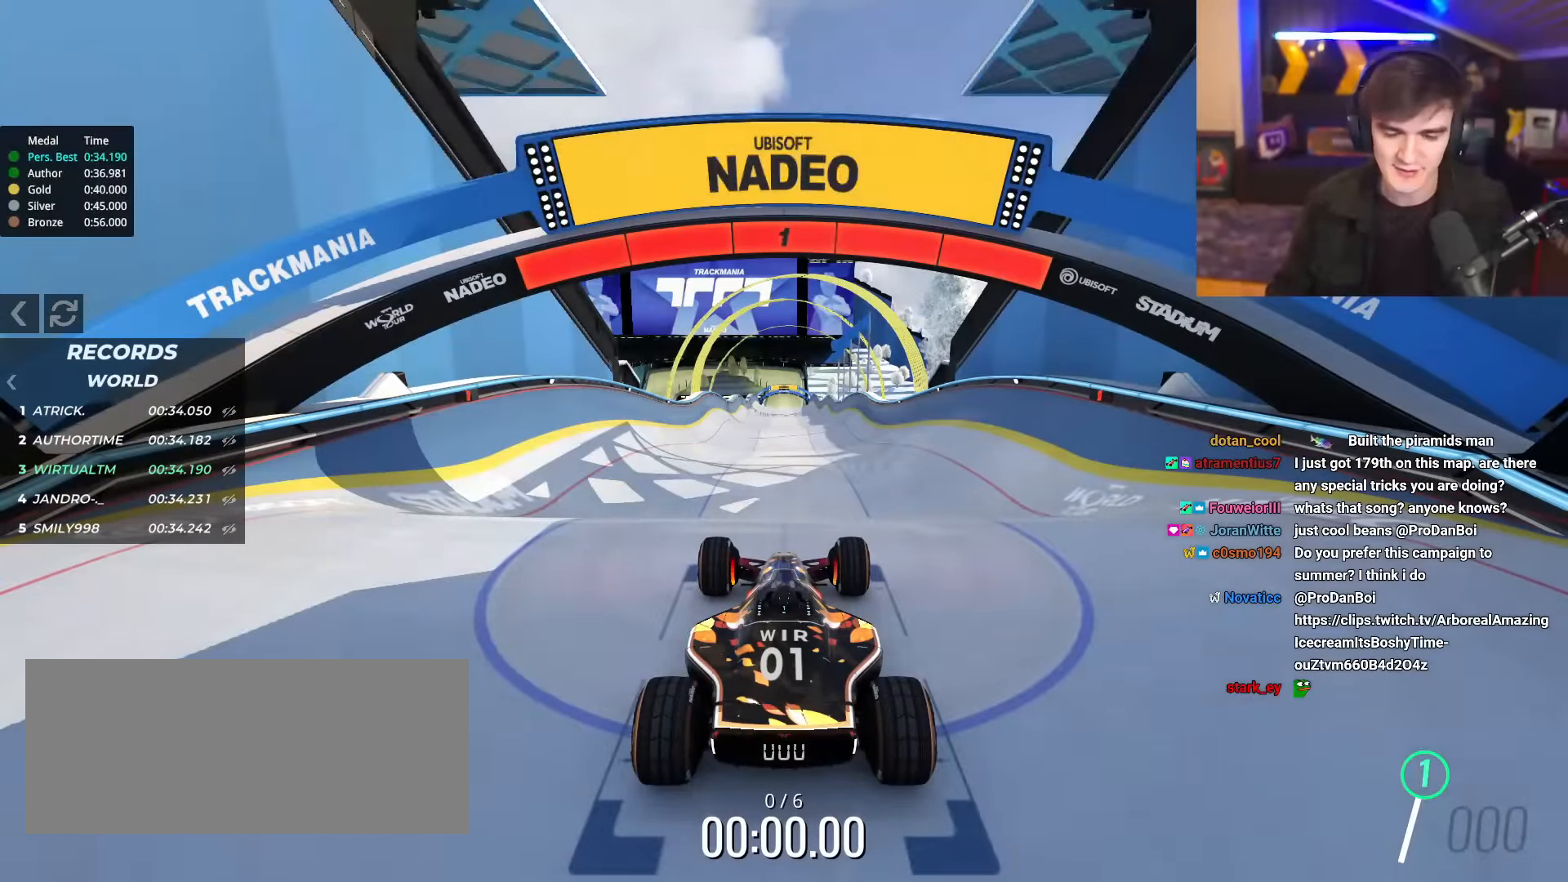
{"keys": ["up"], "events": []}